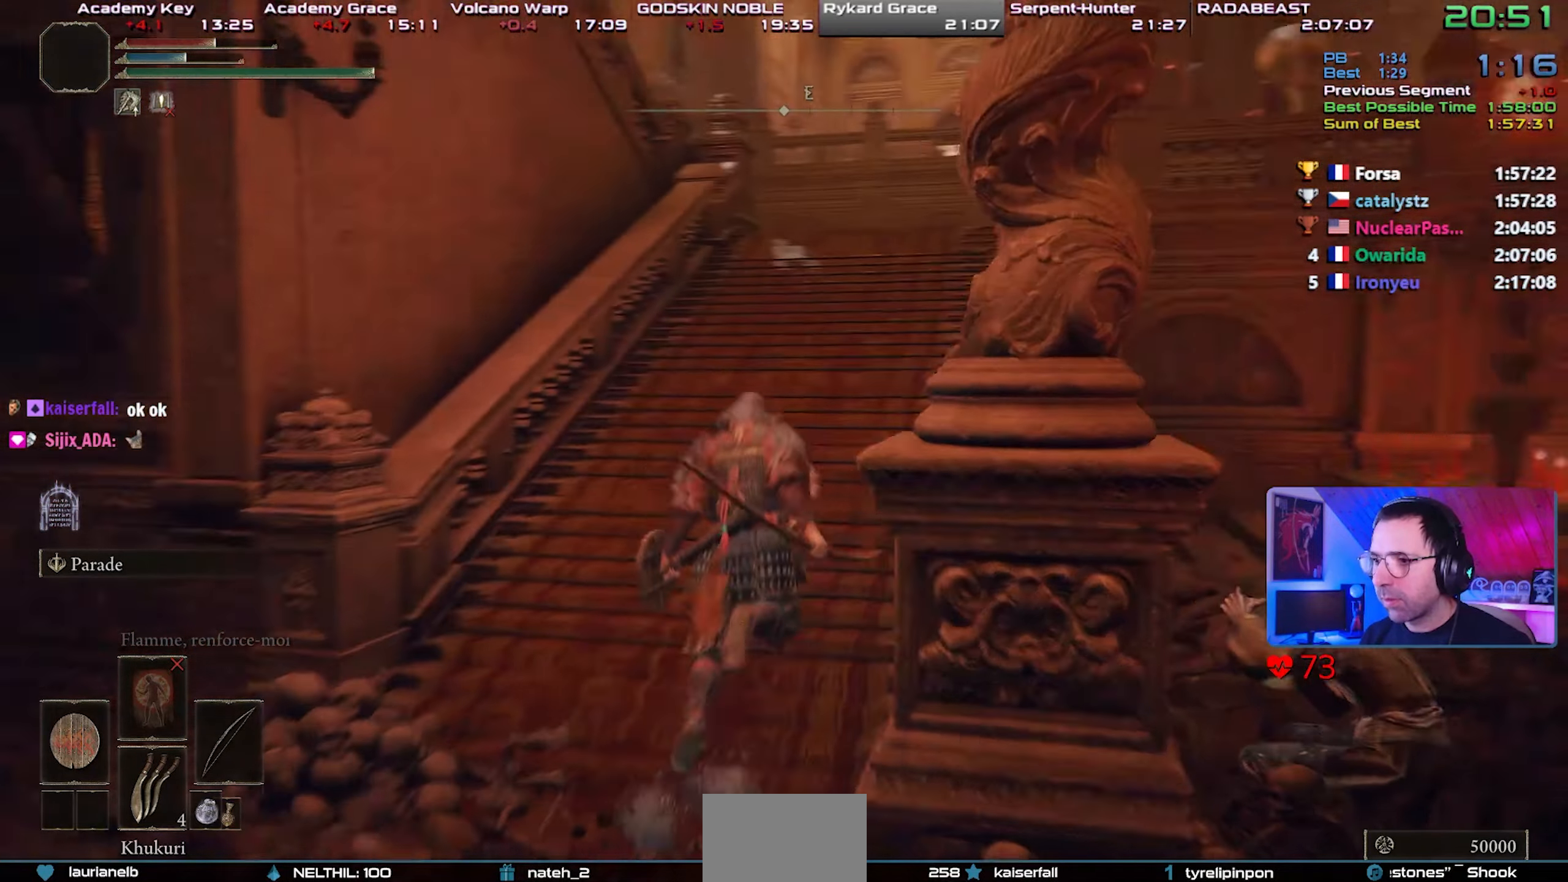
Gameplay with a controller (PlayStation layout); each line is a JSON object with the inputs held at the frame after it (dt_ms = milliseconds from this image to that frame). "events" lists button and stick changes between this image and that frame as [ms after this image, input, new state], when the widget could be followed in between.
{"dt_ms": 500, "buttons": ["CIRCLE", "L1"], "left_stick": "center", "right_stick": "center", "events": [[217, "left_stick", "center"]]}
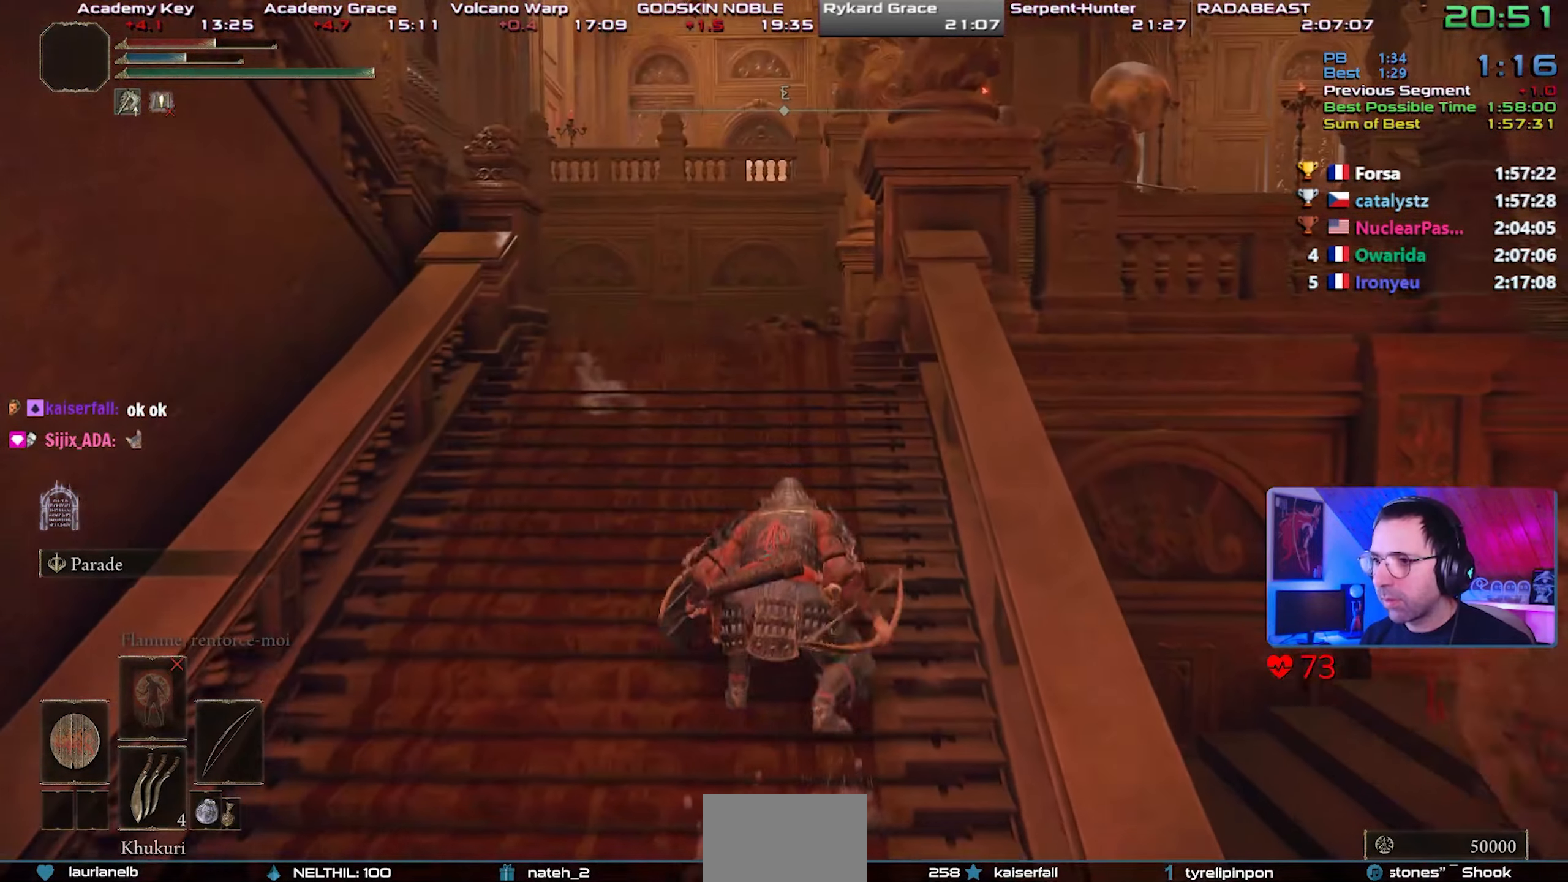
{"dt_ms": 500, "buttons": ["CIRCLE", "L1"], "left_stick": "center", "right_stick": "center", "events": [[83, "CROSS", "down"], [250, "CROSS", "up"]]}
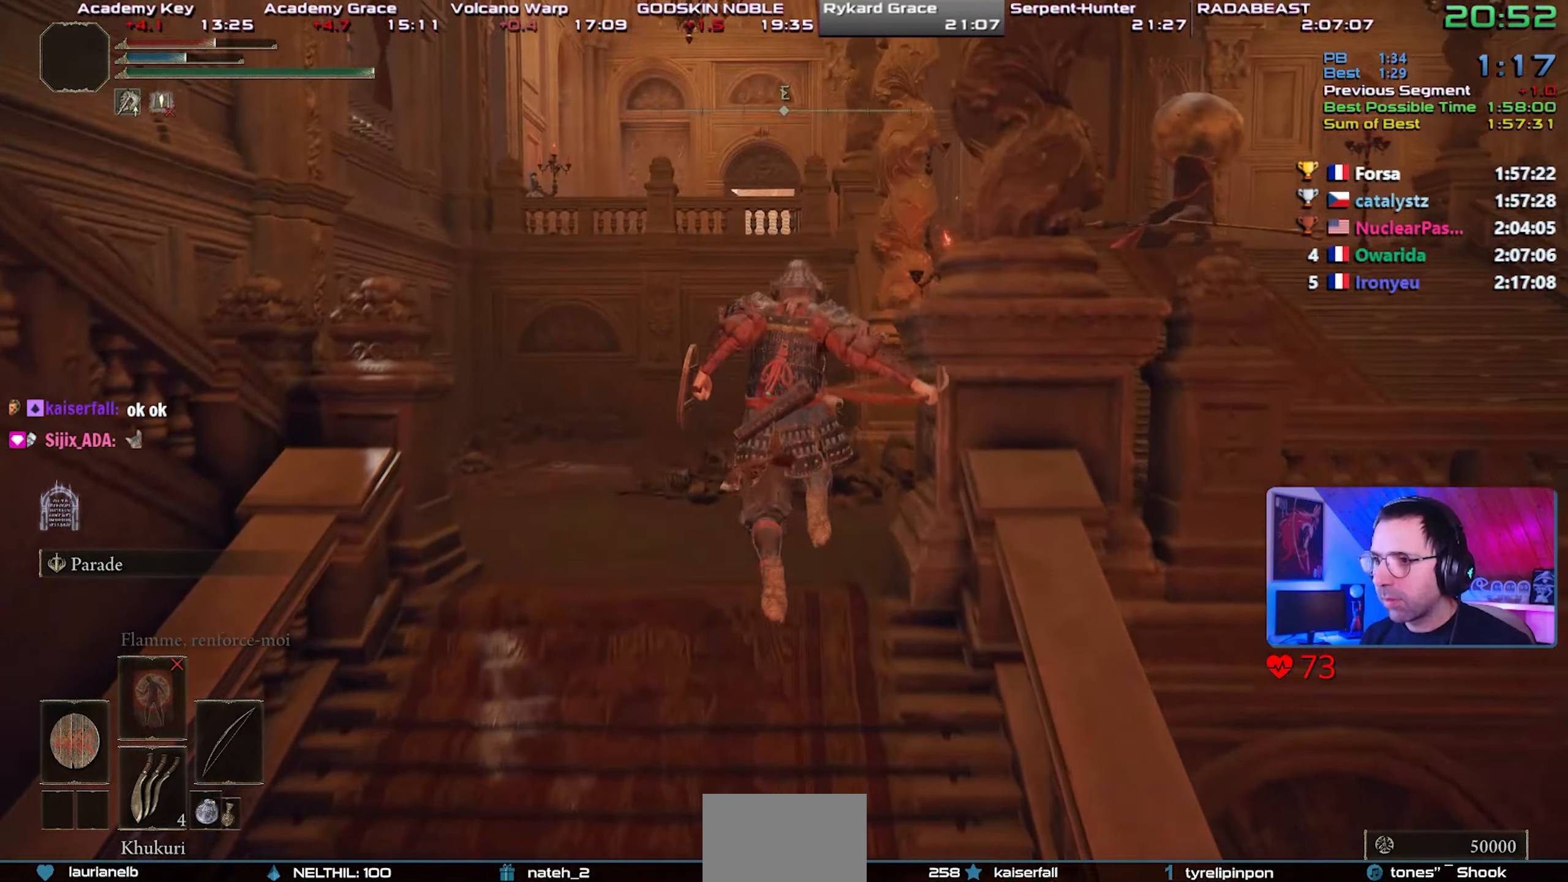
{"dt_ms": 1000, "buttons": ["CIRCLE", "L1"], "left_stick": "up-right", "right_stick": "center"}
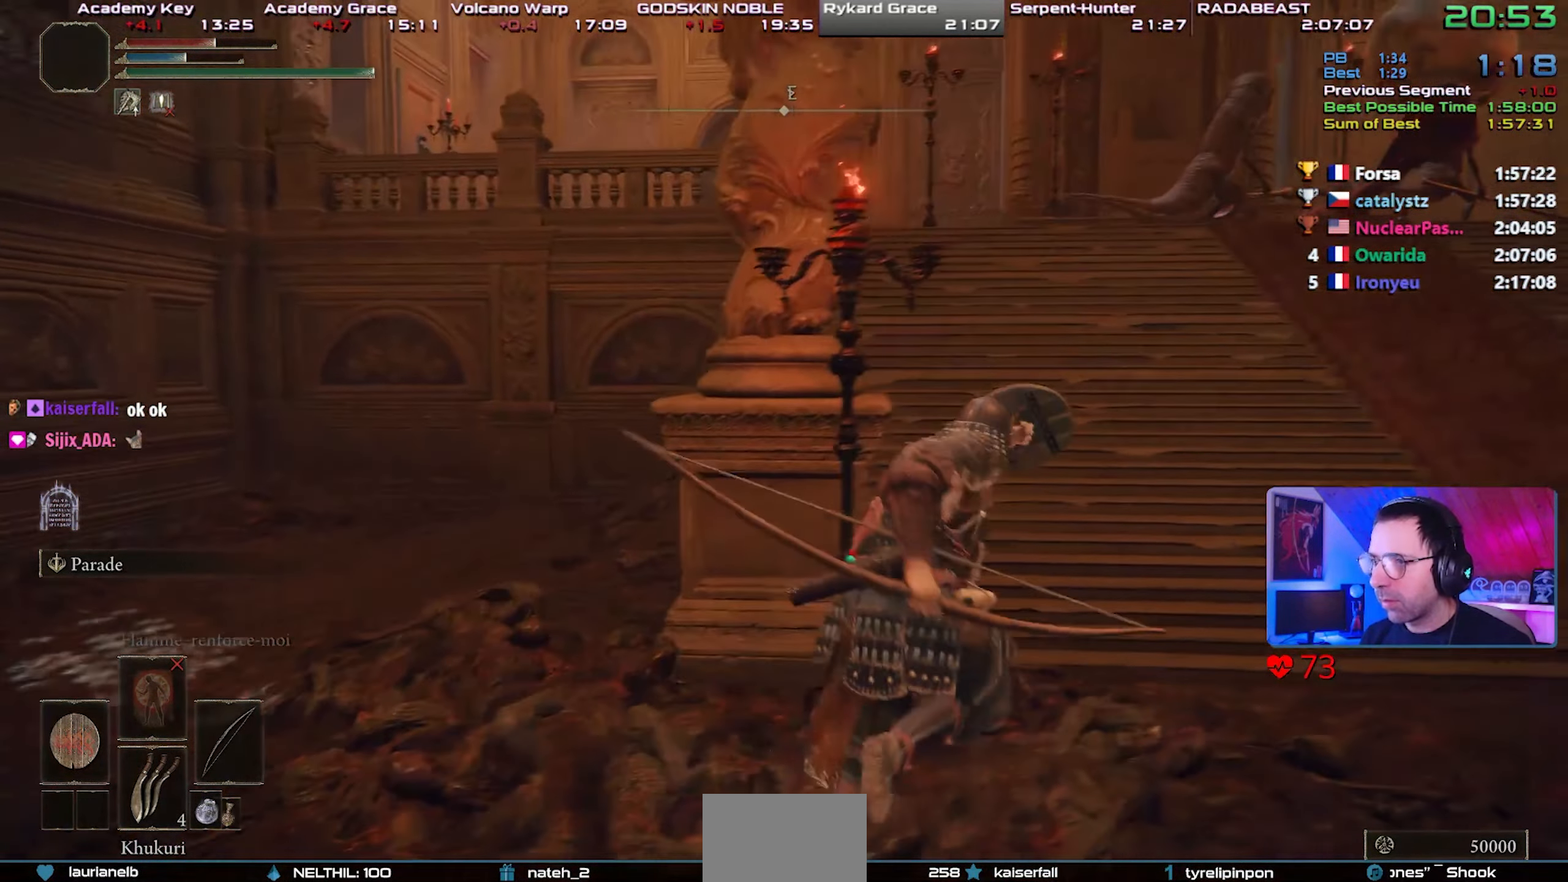
{"dt_ms": 500, "buttons": ["CIRCLE", "L1"], "left_stick": "up-right", "right_stick": "center", "events": [[267, "CROSS", "down"], [433, "CROSS", "up"]]}
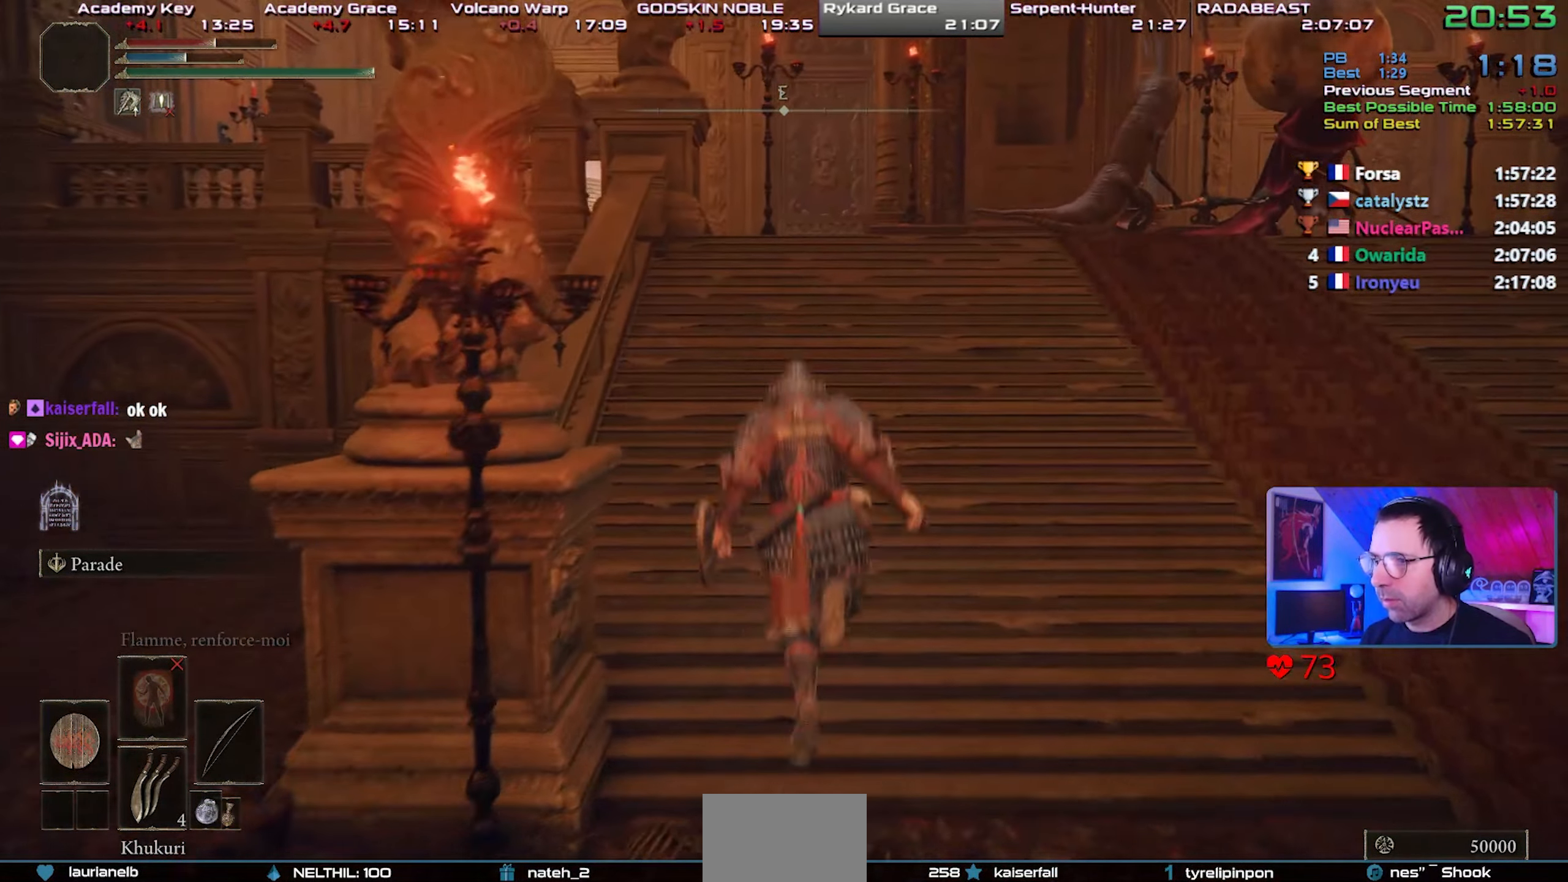
{"dt_ms": 500, "buttons": ["CIRCLE", "L1"], "left_stick": "up-right", "right_stick": "center", "events": [[217, "right_stick", "up-left"], [367, "right_stick", "center"]]}
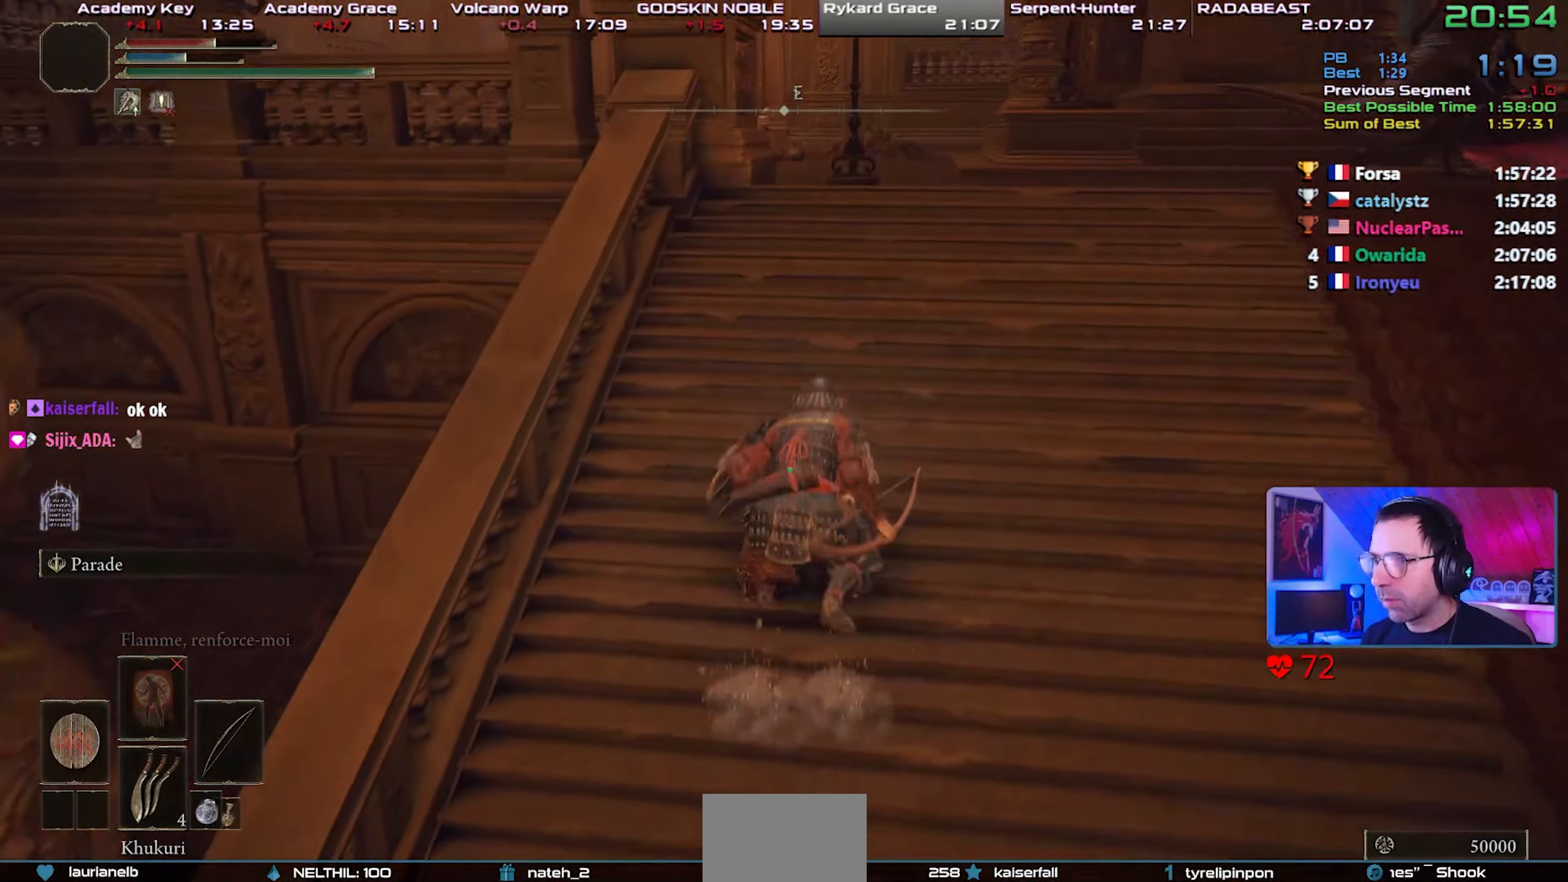
{"dt_ms": 500, "buttons": ["CIRCLE", "L1"], "left_stick": "up-right", "right_stick": "center", "events": [[167, "left_stick", "center"], [300, "CROSS", "down"], [433, "left_stick", "up-right"], [467, "CROSS", "up"]]}
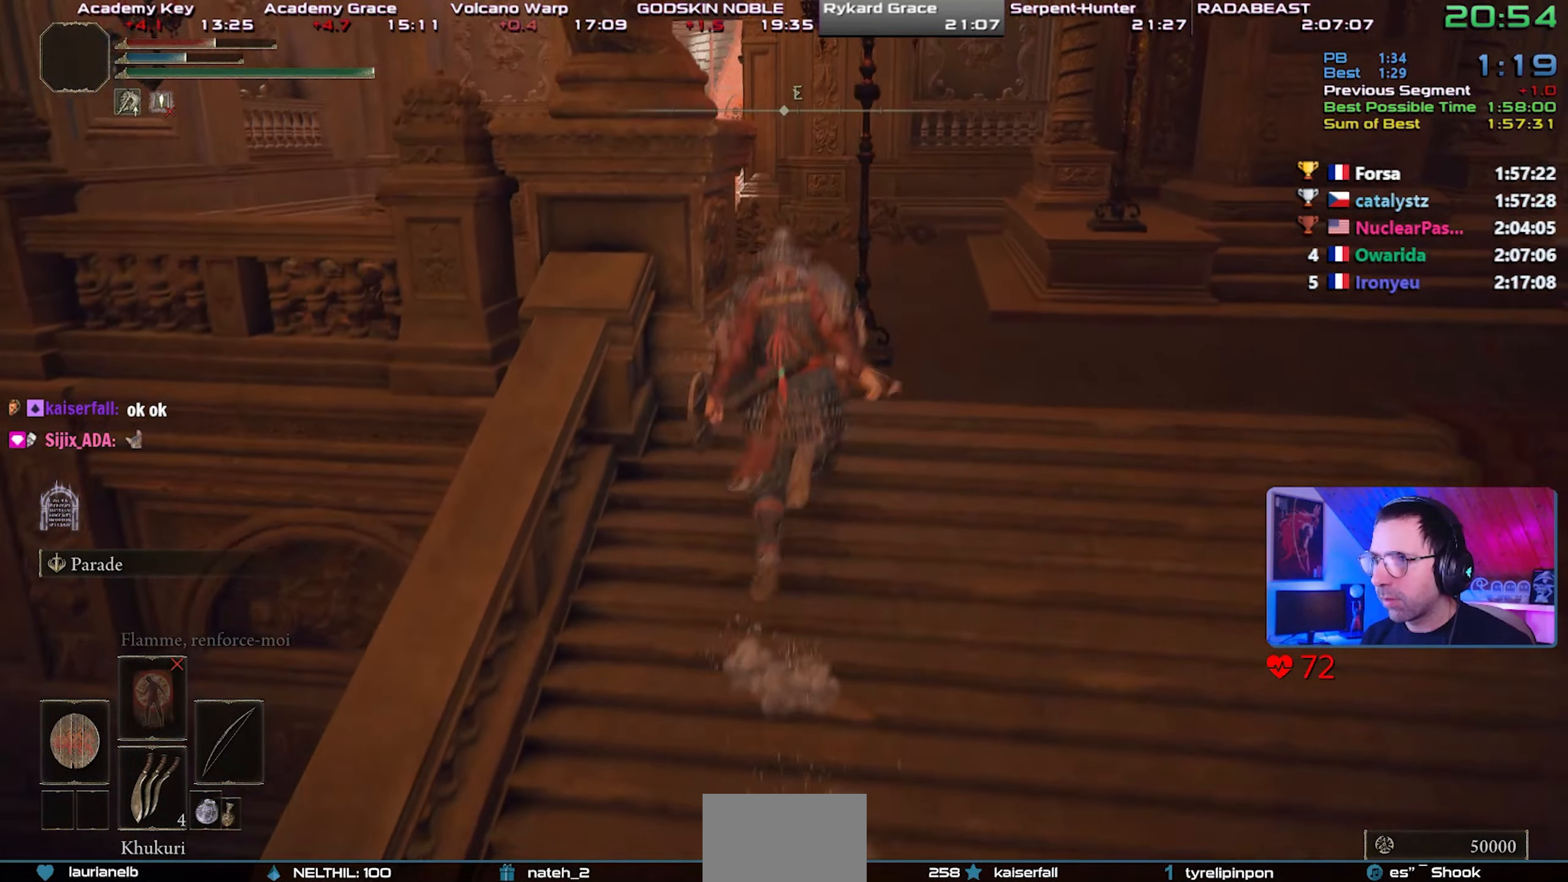
{"dt_ms": 500, "buttons": ["CIRCLE", "L1"], "left_stick": "center", "right_stick": "center", "events": [[200, "right_stick", "up-left"], [400, "left_stick", "center"], [450, "right_stick", "center"]]}
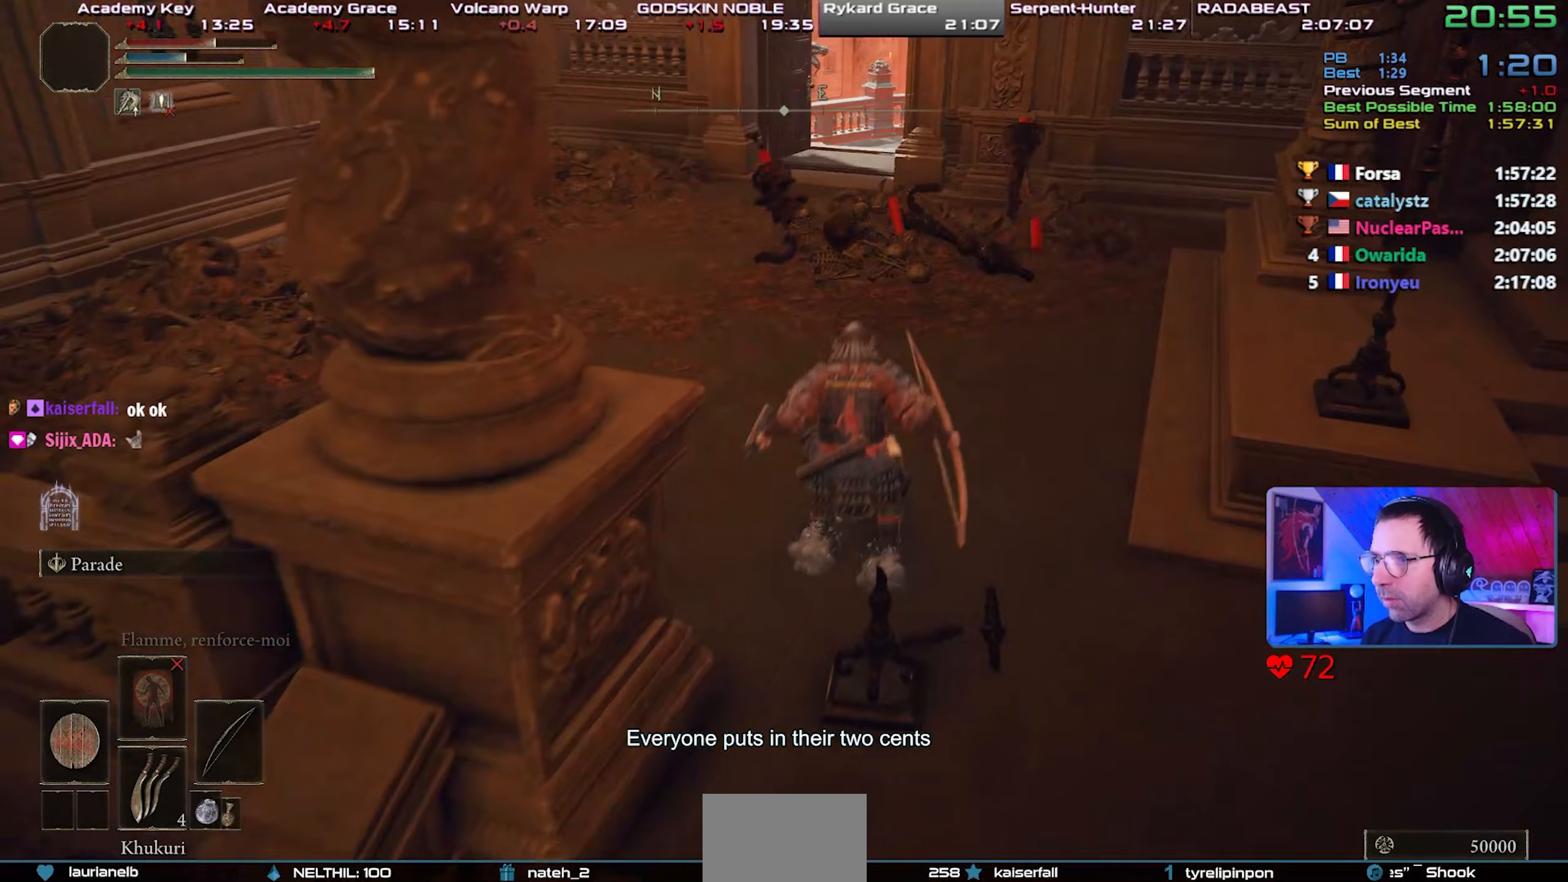
{"dt_ms": 500, "buttons": ["CROSS", "CIRCLE", "L1"], "left_stick": "center", "right_stick": "center", "events": [[333, "CROSS", "down"]]}
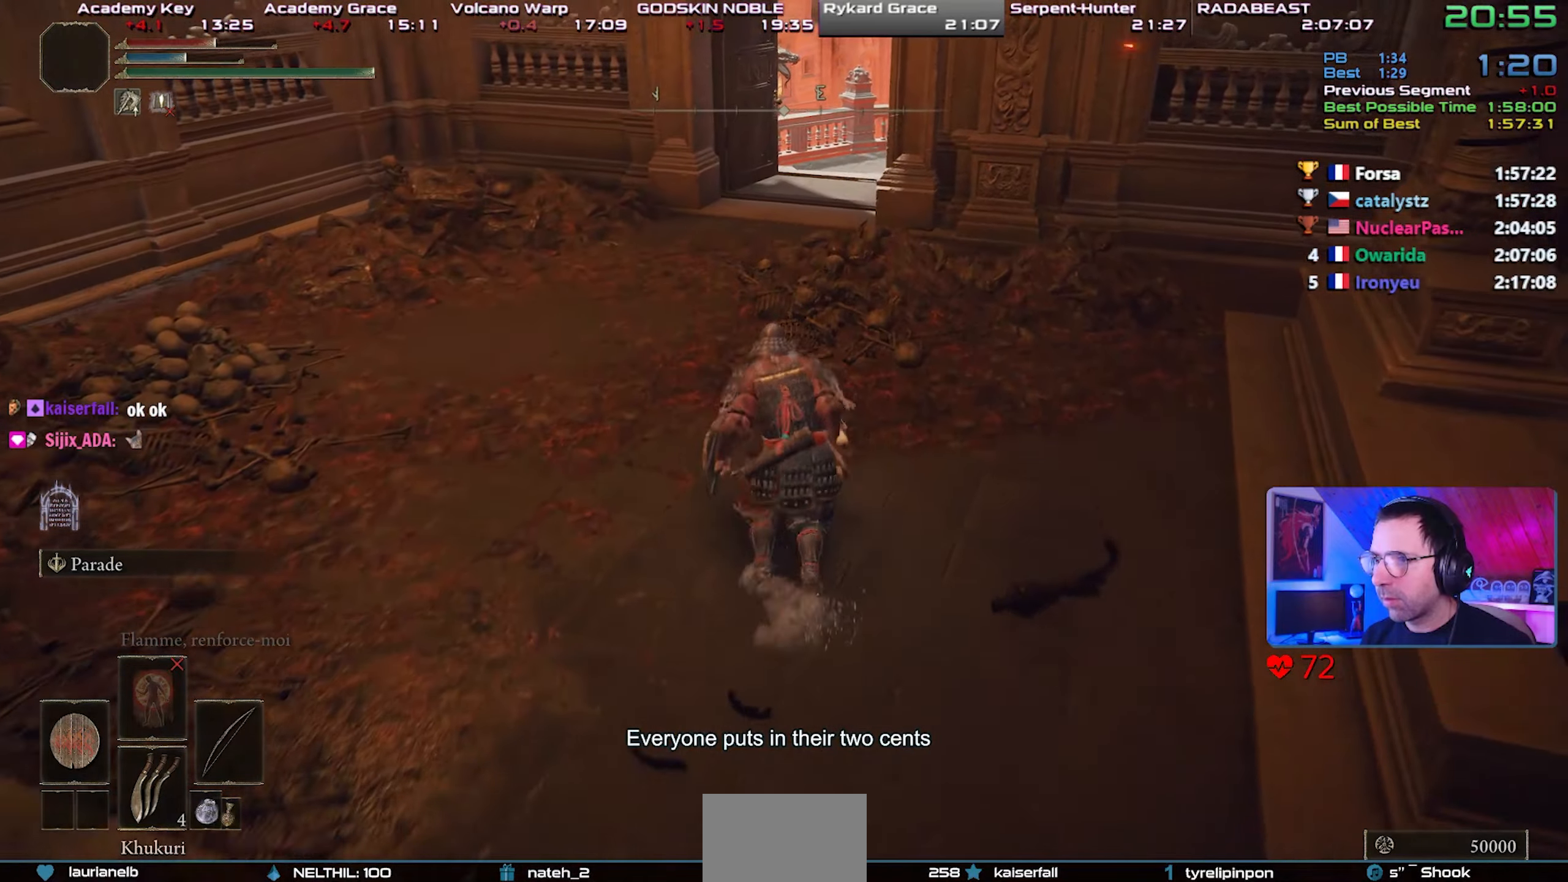
{"dt_ms": 500, "buttons": ["CIRCLE", "L1"], "left_stick": "center", "right_stick": "center", "events": [[233, "CROSS", "up"]]}
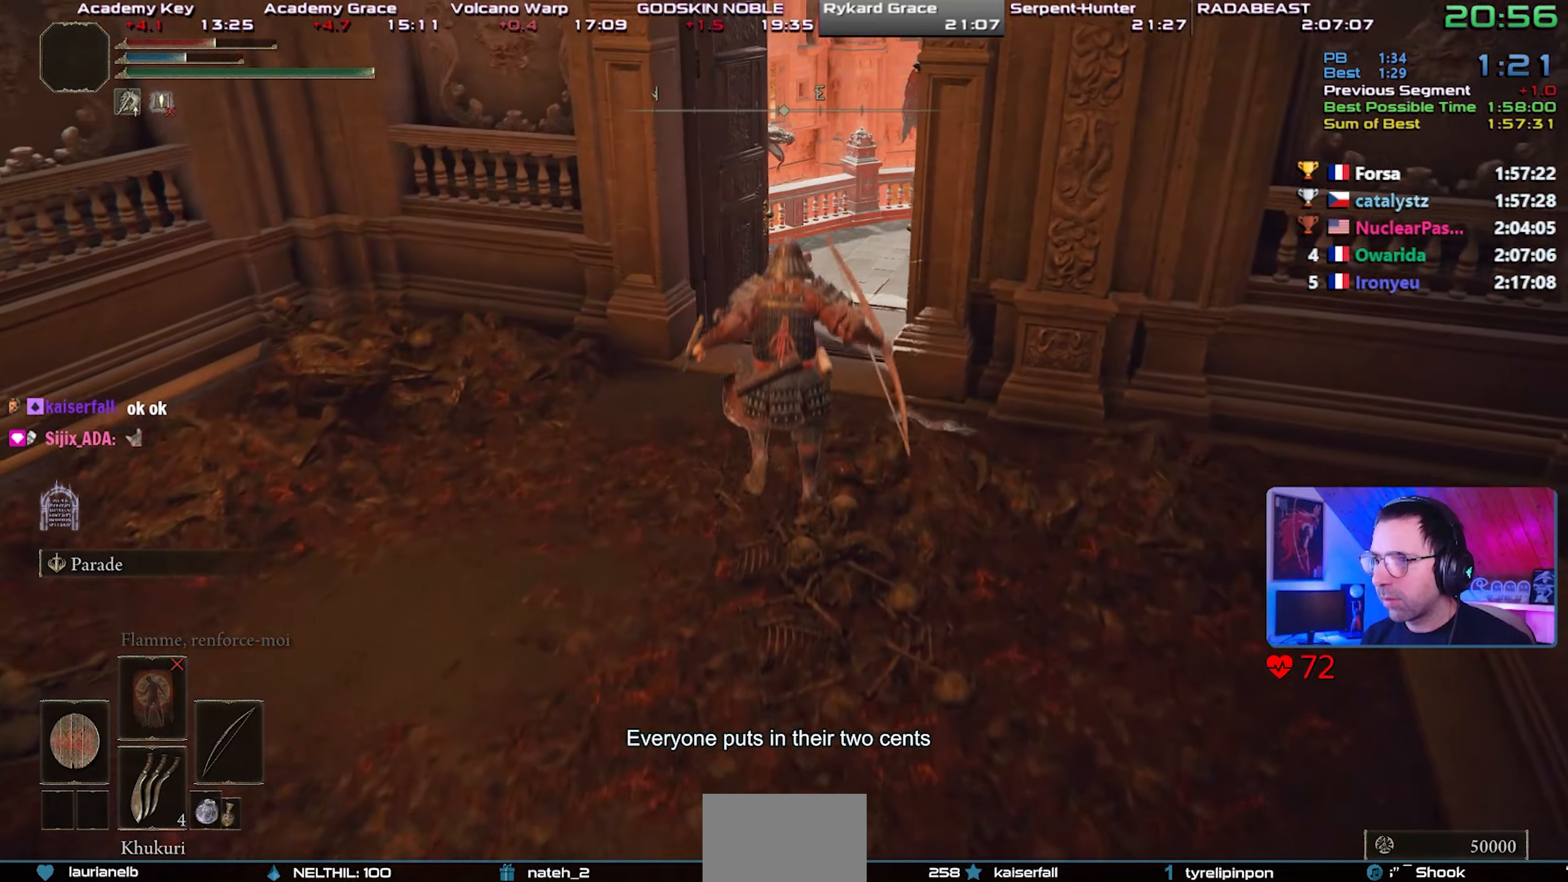
{"dt_ms": 500, "buttons": ["CIRCLE", "L1"], "left_stick": "center", "right_stick": "right", "events": [[500, "right_stick", "right"]]}
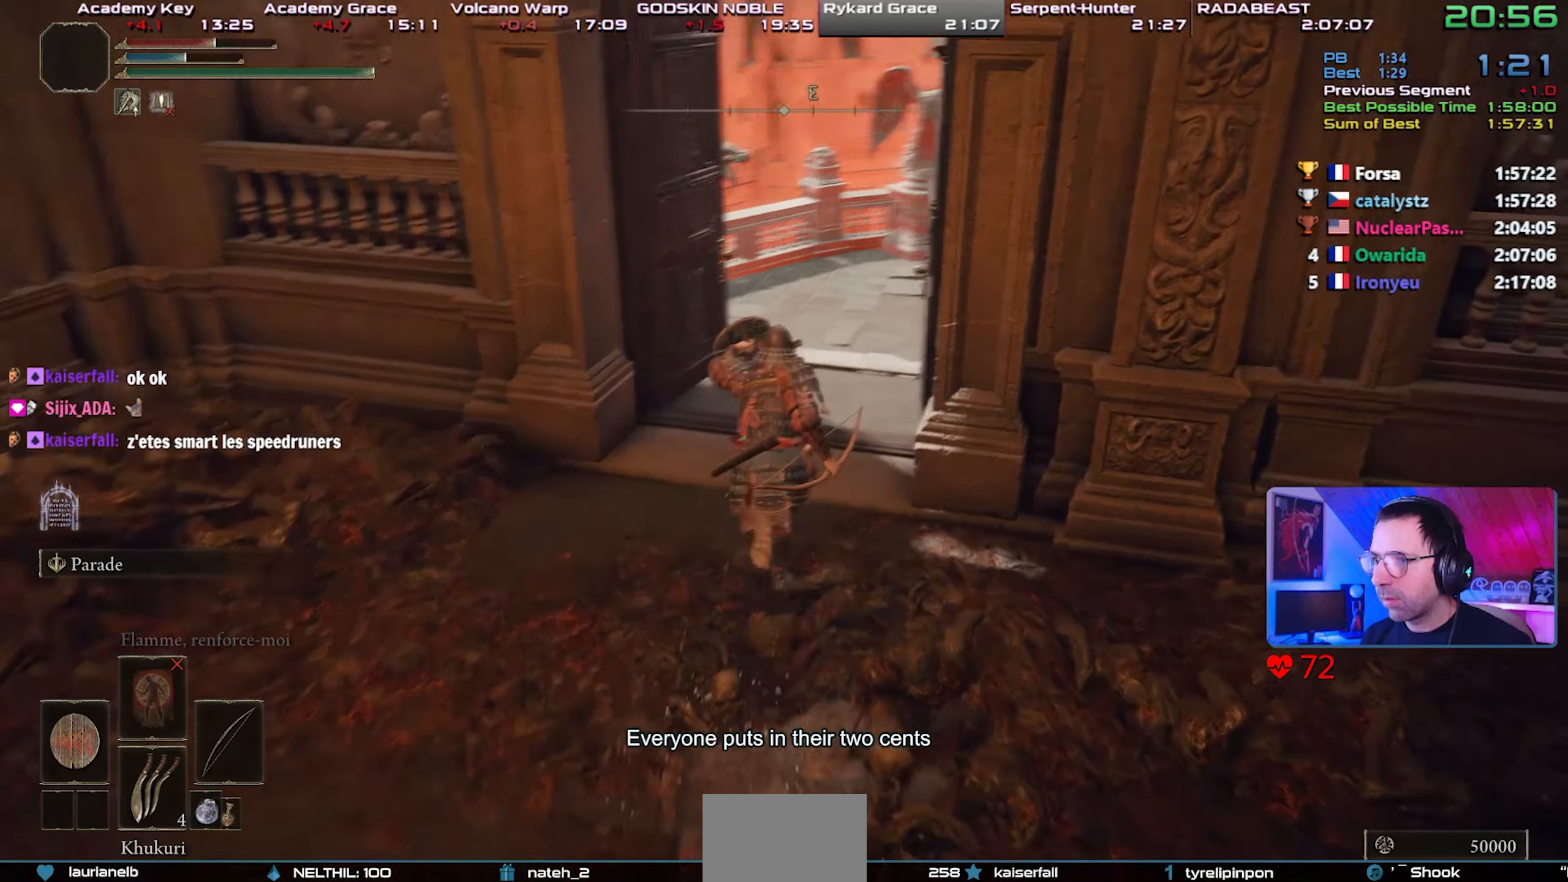
{"dt_ms": 500, "buttons": ["CIRCLE", "L1"], "left_stick": "center", "right_stick": "center", "events": [[117, "right_stick", "center"], [350, "right_stick", "right"], [500, "right_stick", "center"]]}
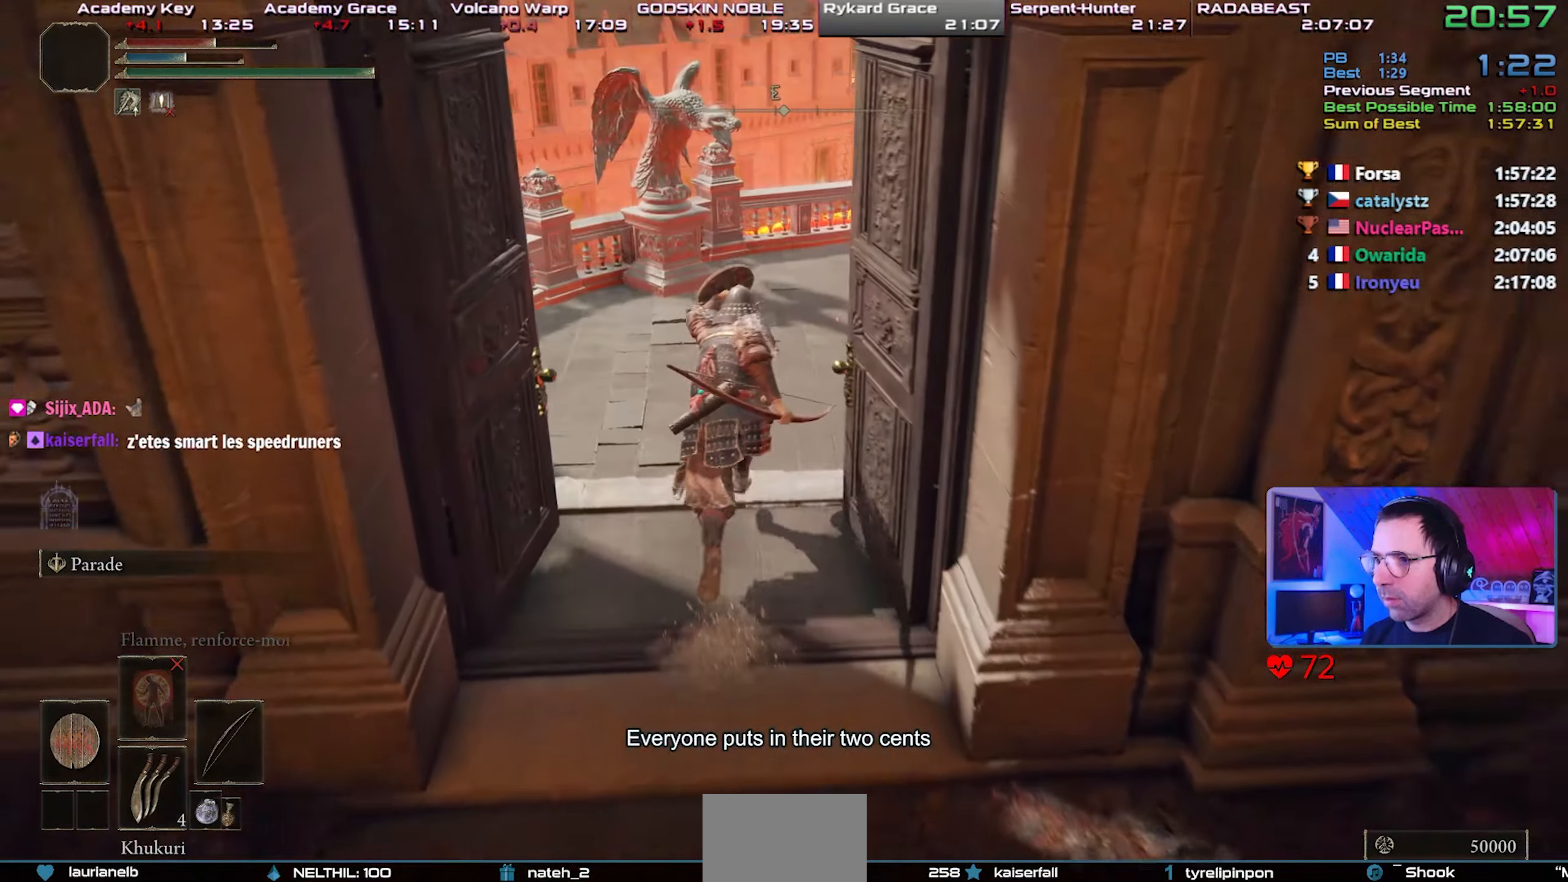
{"dt_ms": 500, "buttons": ["CROSS", "CIRCLE", "L1"], "left_stick": "up-right", "right_stick": "right", "events": [[183, "right_stick", "right"], [383, "left_stick", "up-right"], [500, "CROSS", "down"]]}
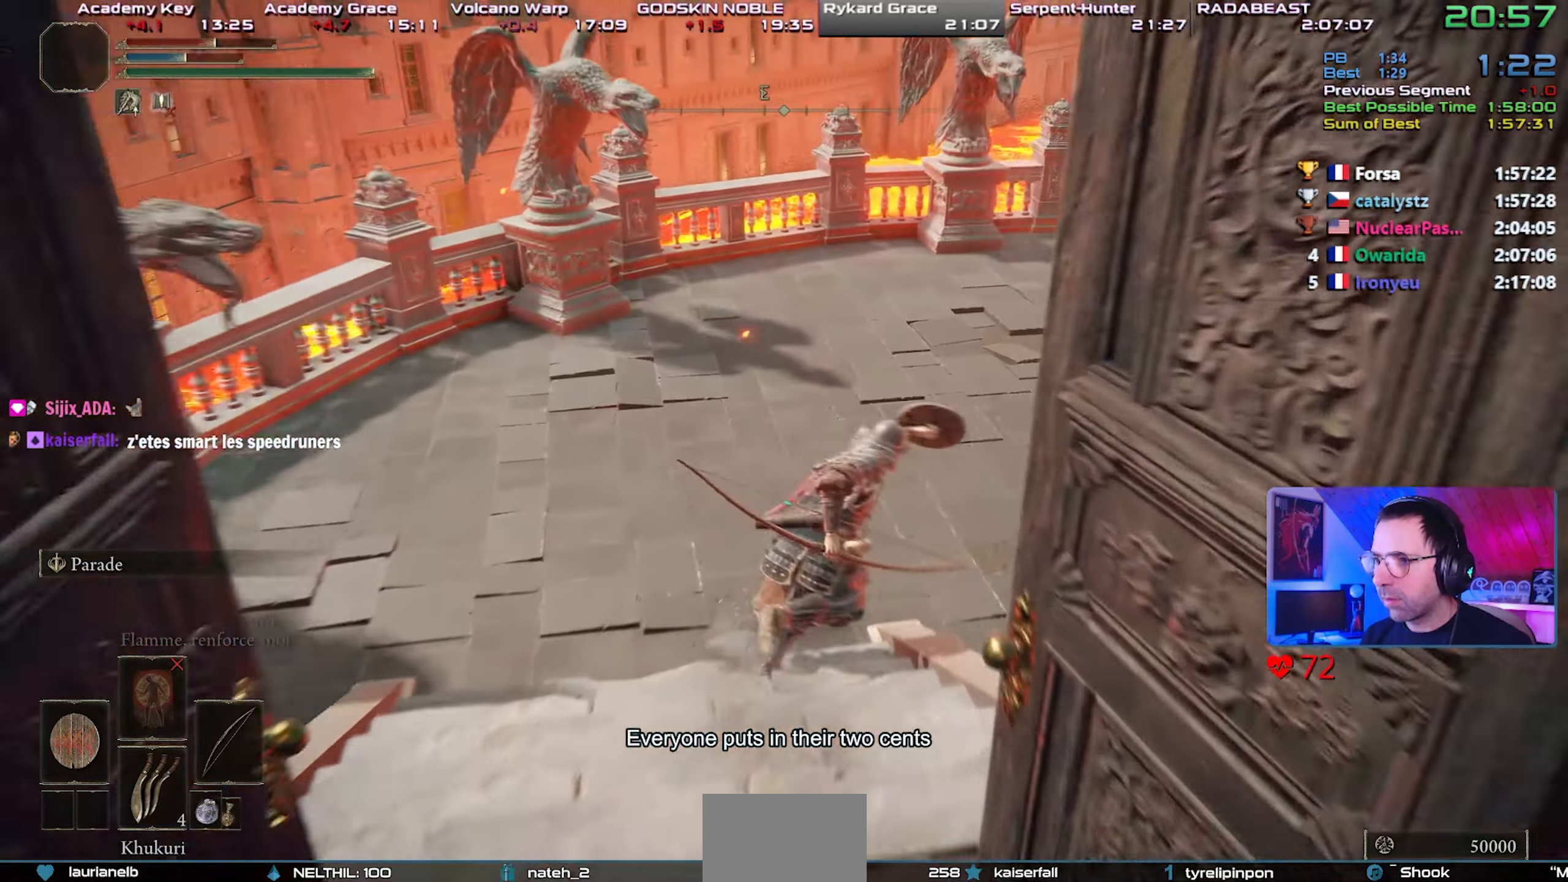
{"dt_ms": 500, "buttons": ["CIRCLE", "L1"], "left_stick": "up-right", "right_stick": "right", "events": [[167, "CROSS", "up"]]}
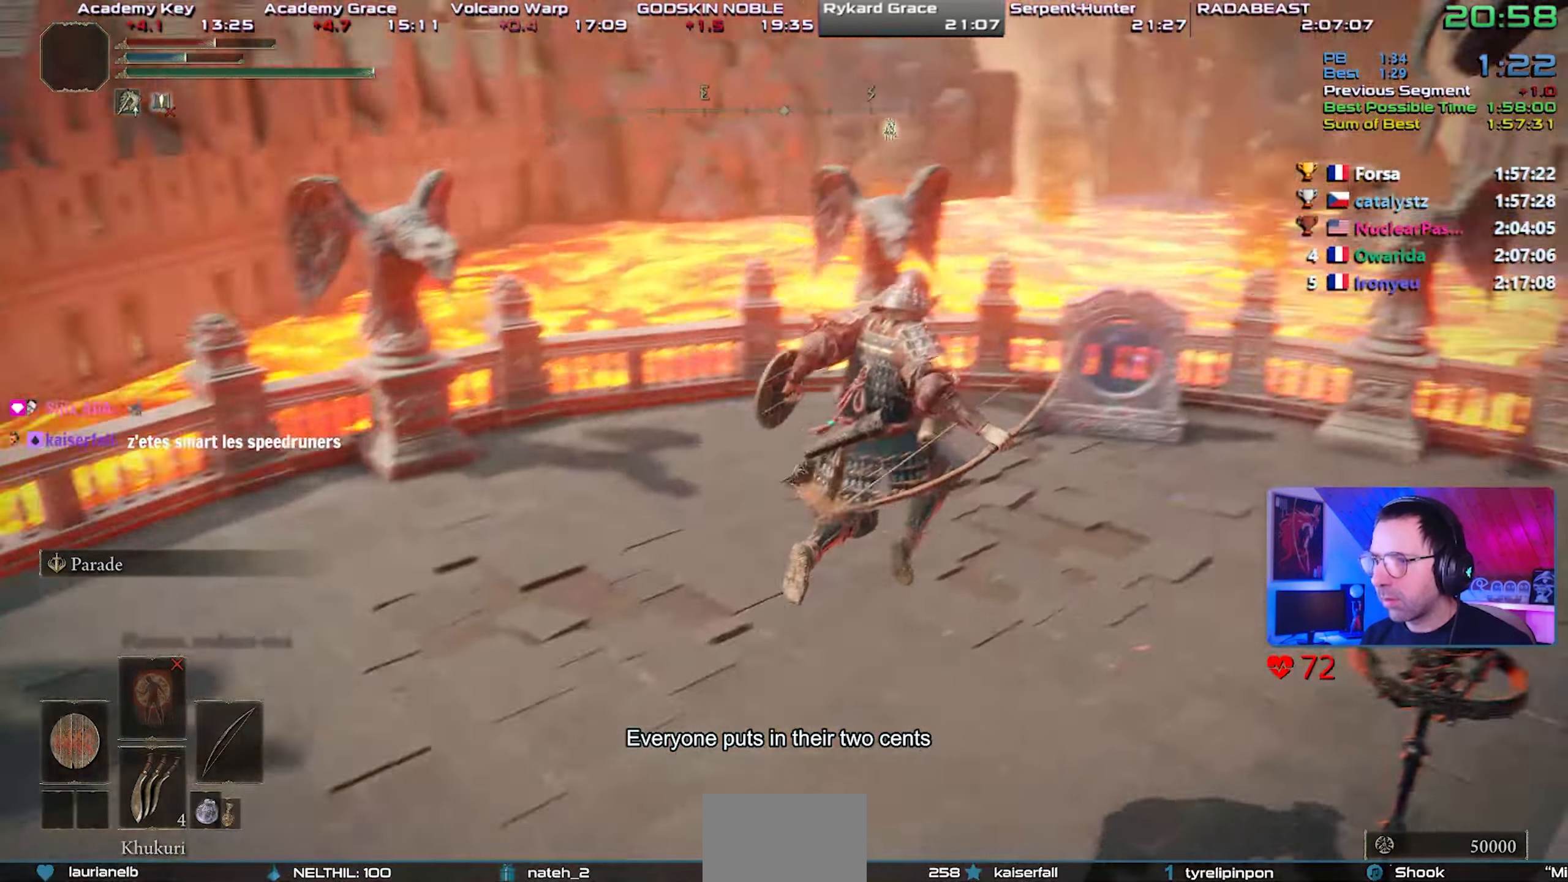
{"dt_ms": 500, "buttons": ["CIRCLE"], "left_stick": "up-right", "right_stick": "center"}
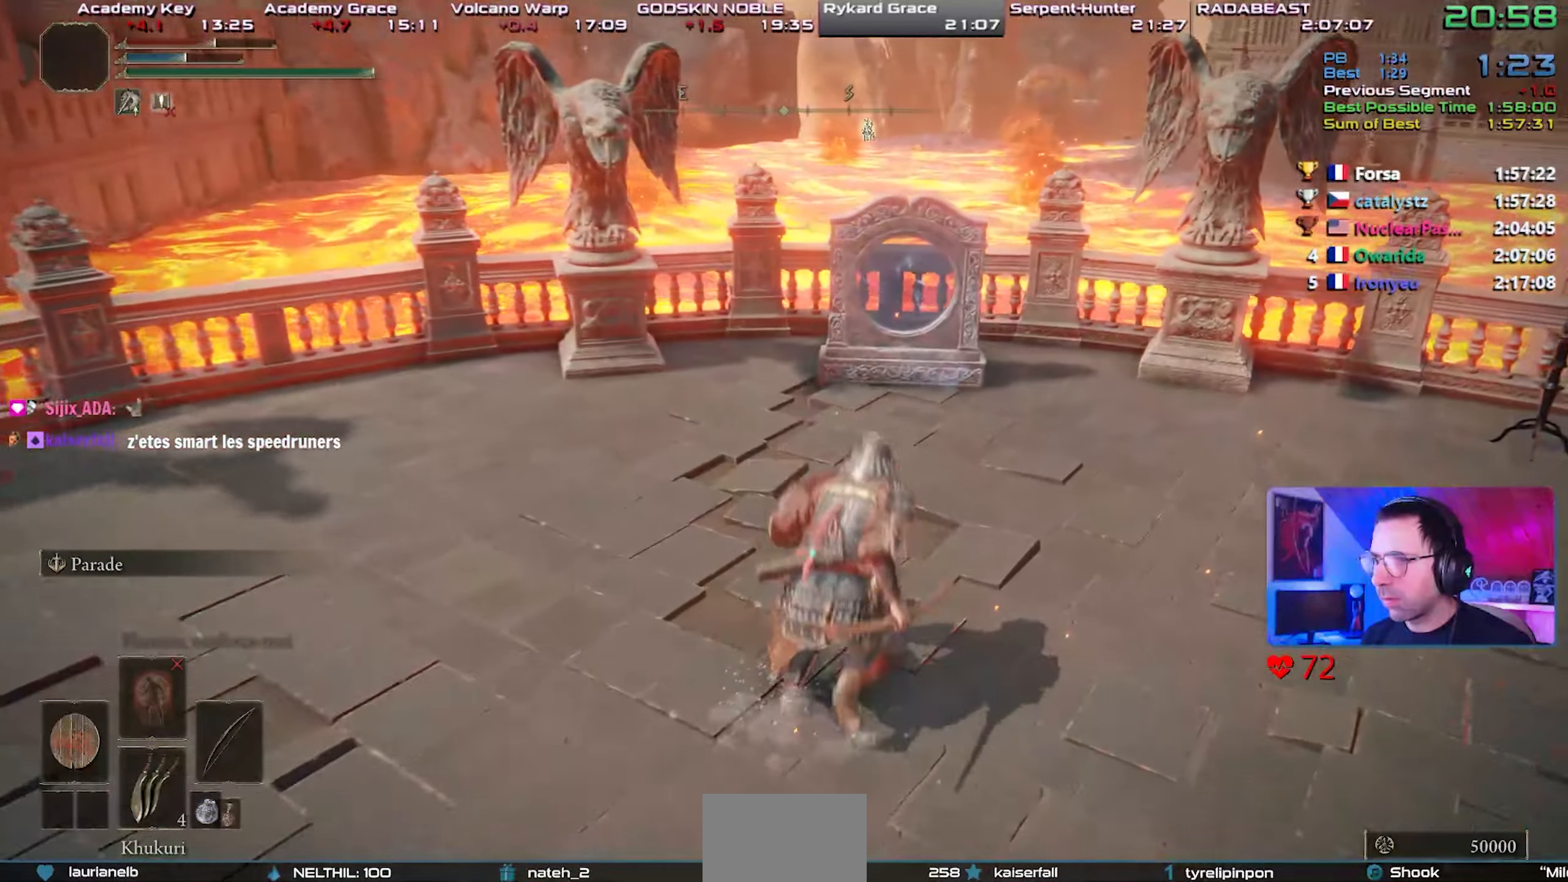
{"dt_ms": 1000, "buttons": ["DPAD_LEFT"], "left_stick": "center", "right_stick": "center"}
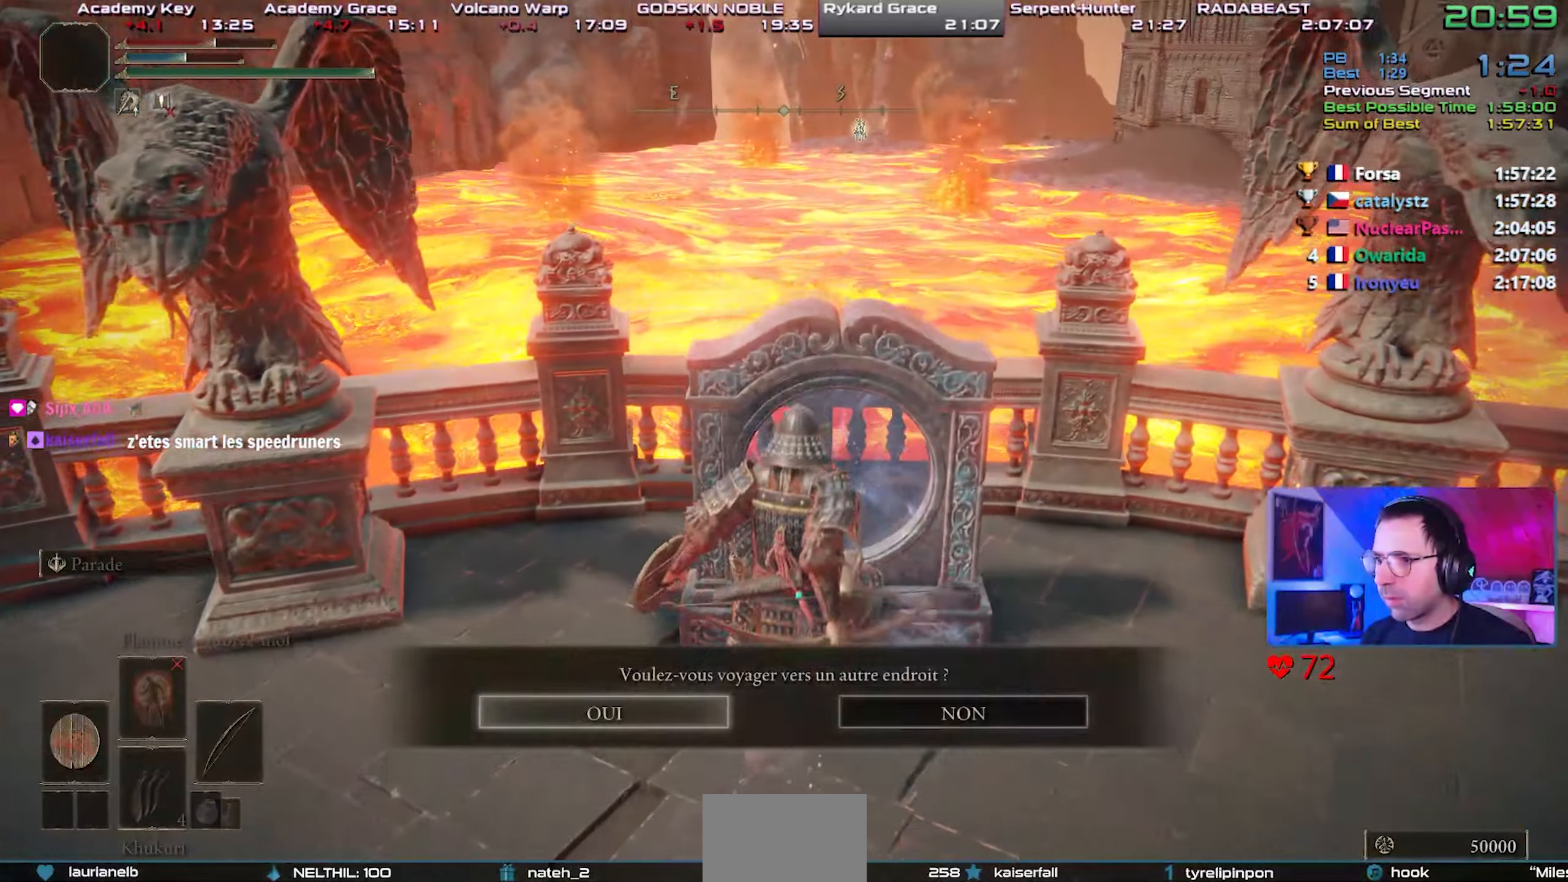
{"dt_ms": 500, "buttons": [], "left_stick": "center", "right_stick": "center", "events": [[17, "CROSS", "down"], [50, "DPAD_LEFT", "up"], [217, "CROSS", "up"], [250, "CROSS", "down"], [383, "CROSS", "up"]]}
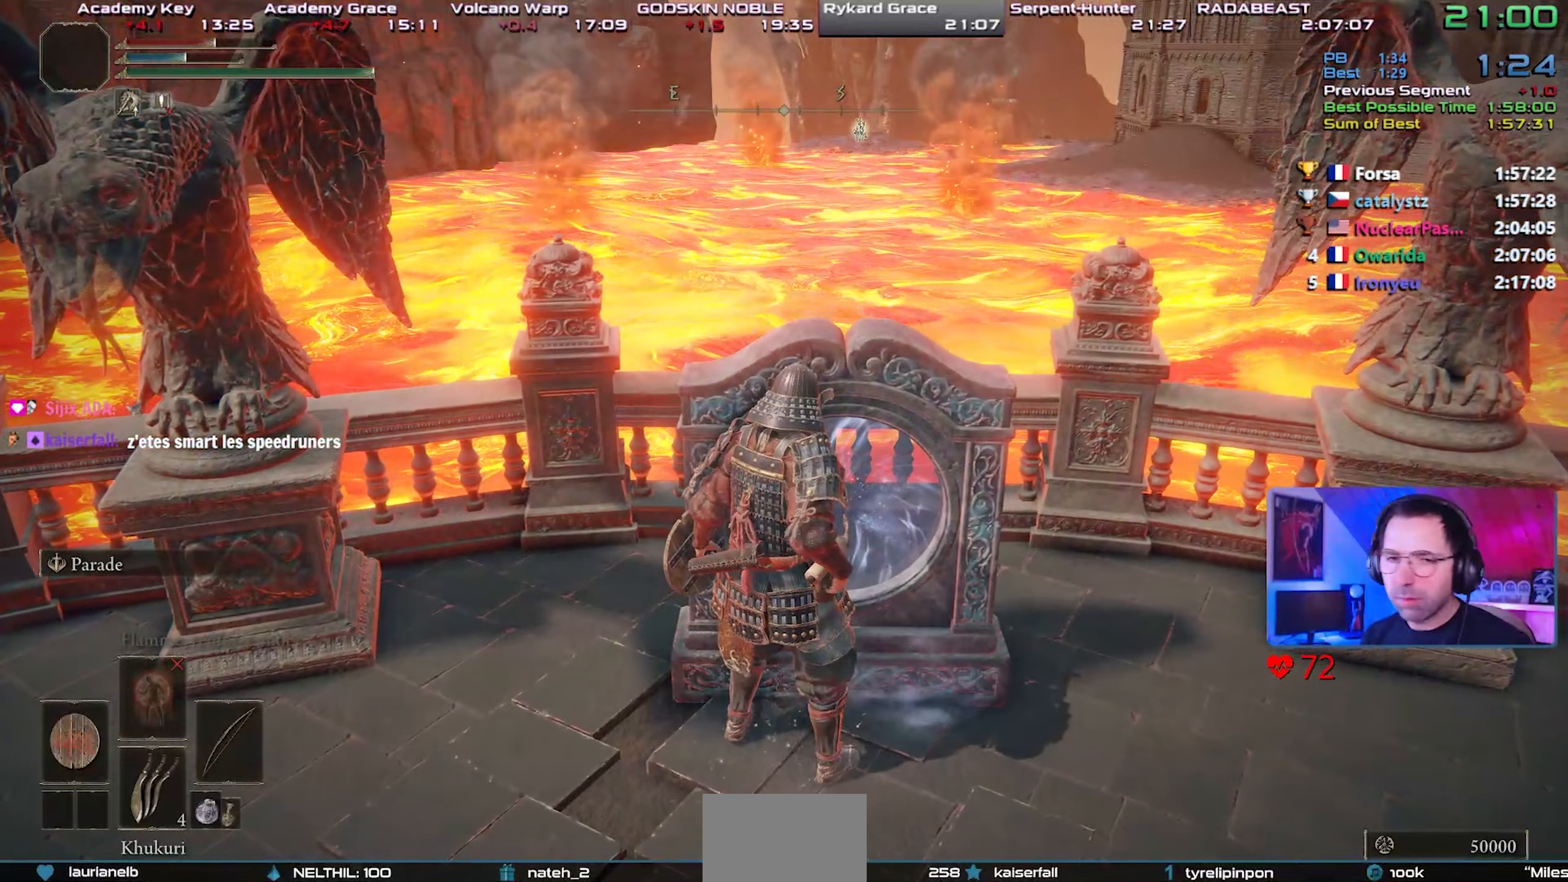
{"dt_ms": 500, "buttons": [], "left_stick": "center", "right_stick": "center", "events": []}
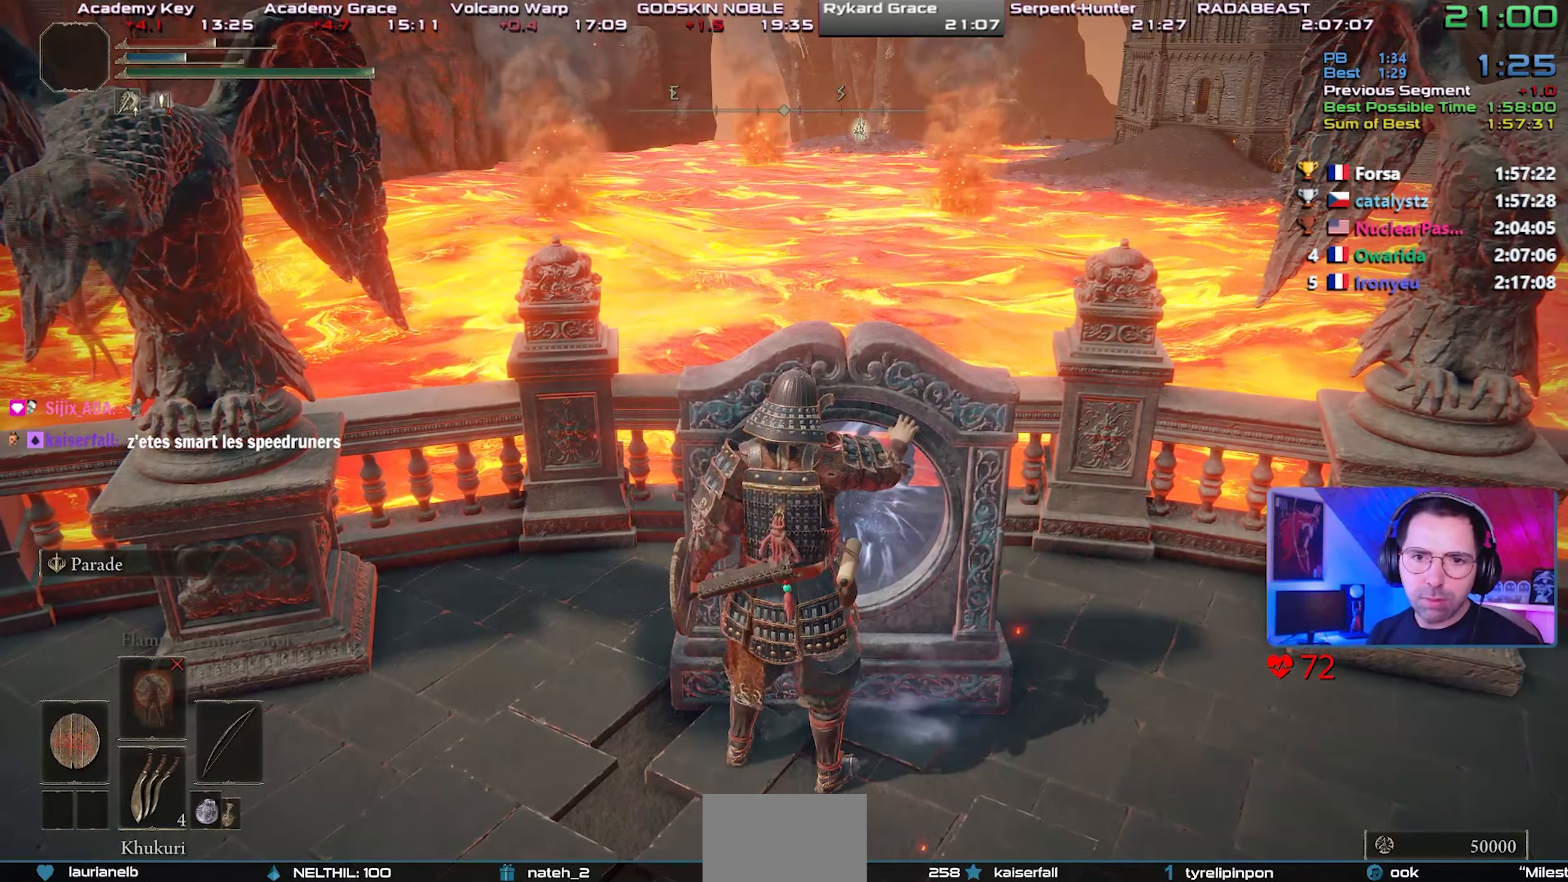
{"dt_ms": 500, "buttons": [], "left_stick": "center", "right_stick": "center", "events": []}
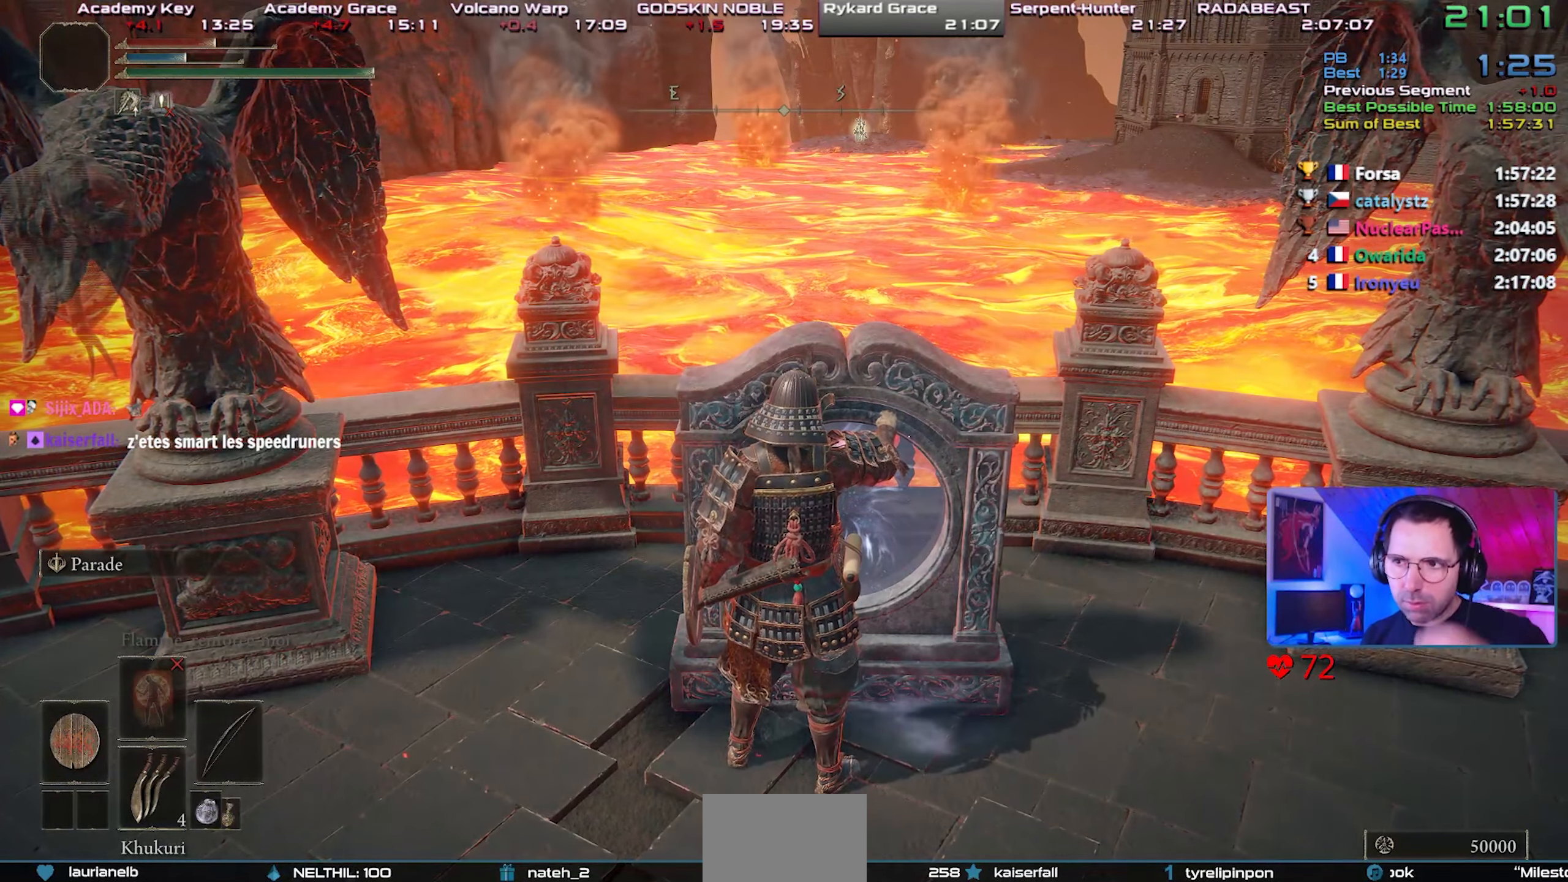
{"dt_ms": 500, "buttons": [], "left_stick": "center", "right_stick": "center", "events": []}
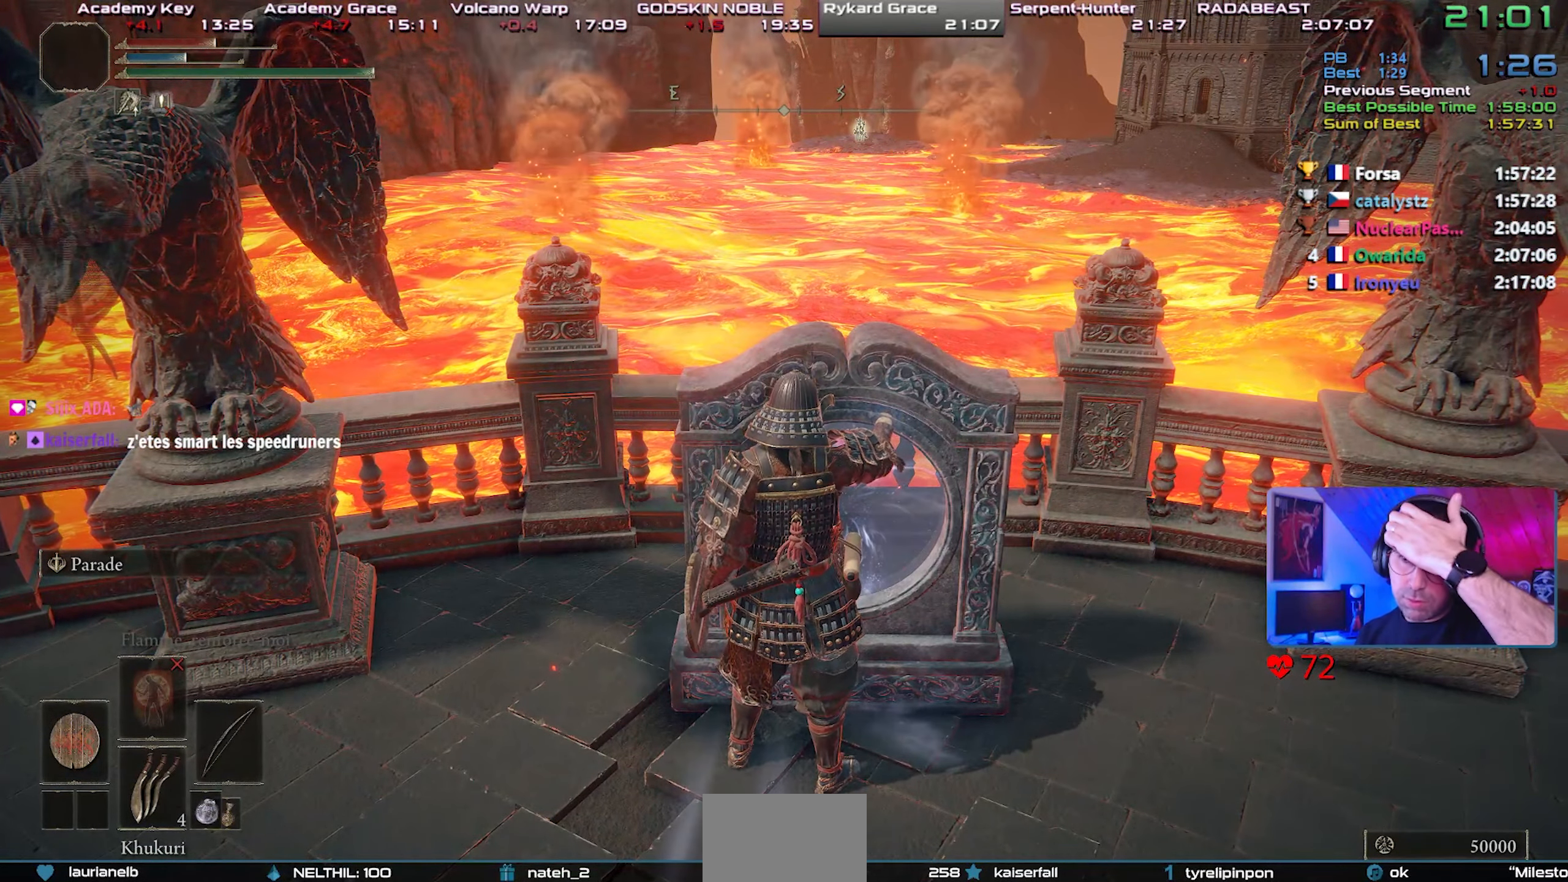
{"dt_ms": 500, "buttons": [], "left_stick": "center", "right_stick": "center", "events": []}
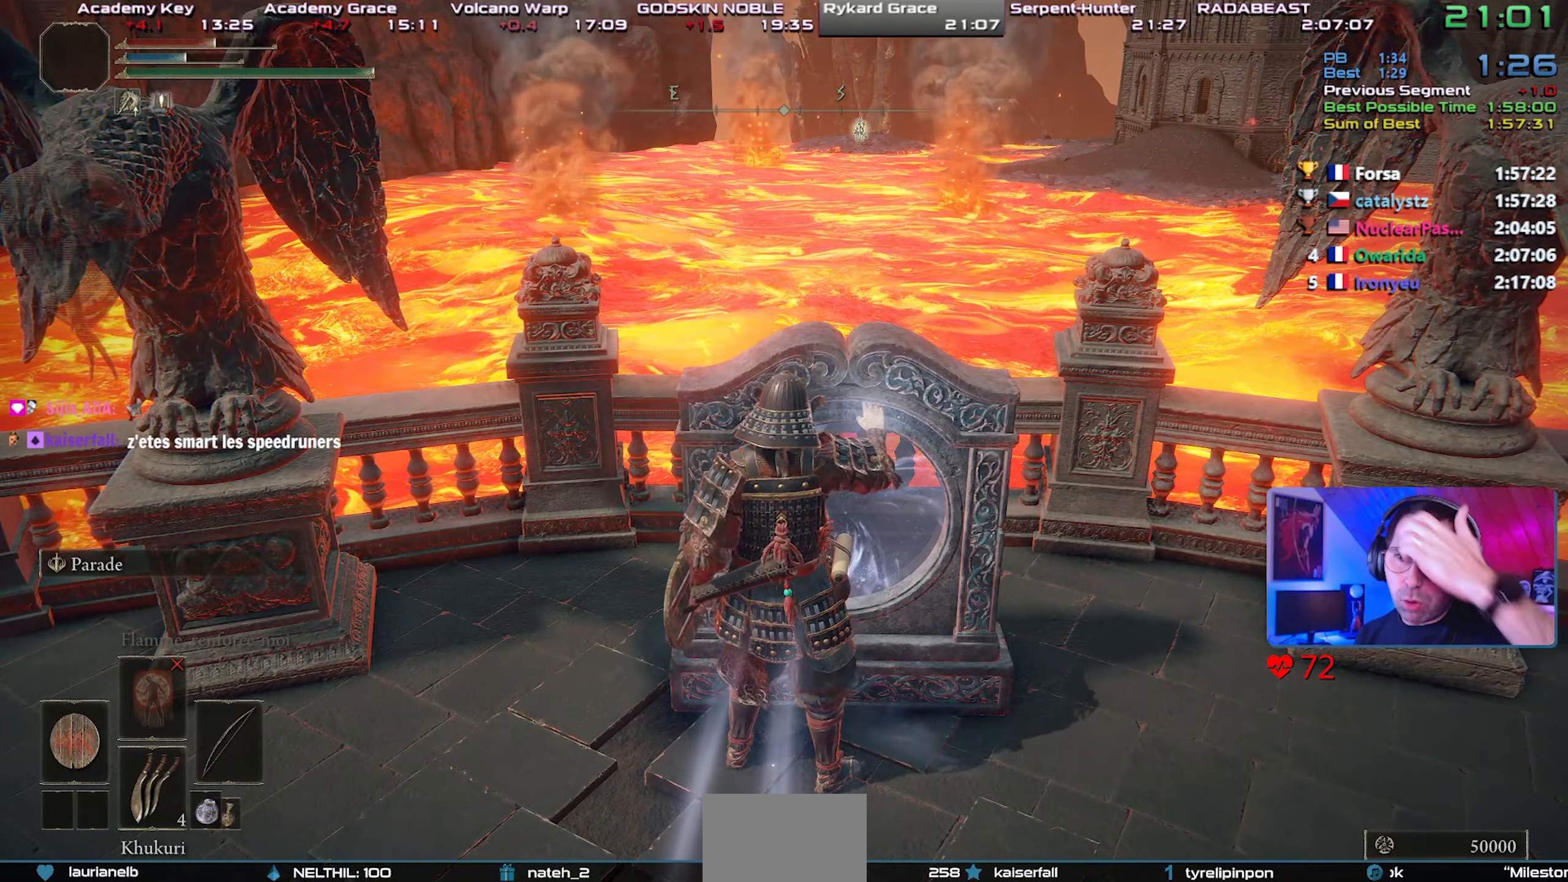
{"dt_ms": 500, "buttons": [], "left_stick": "center", "right_stick": "center", "events": []}
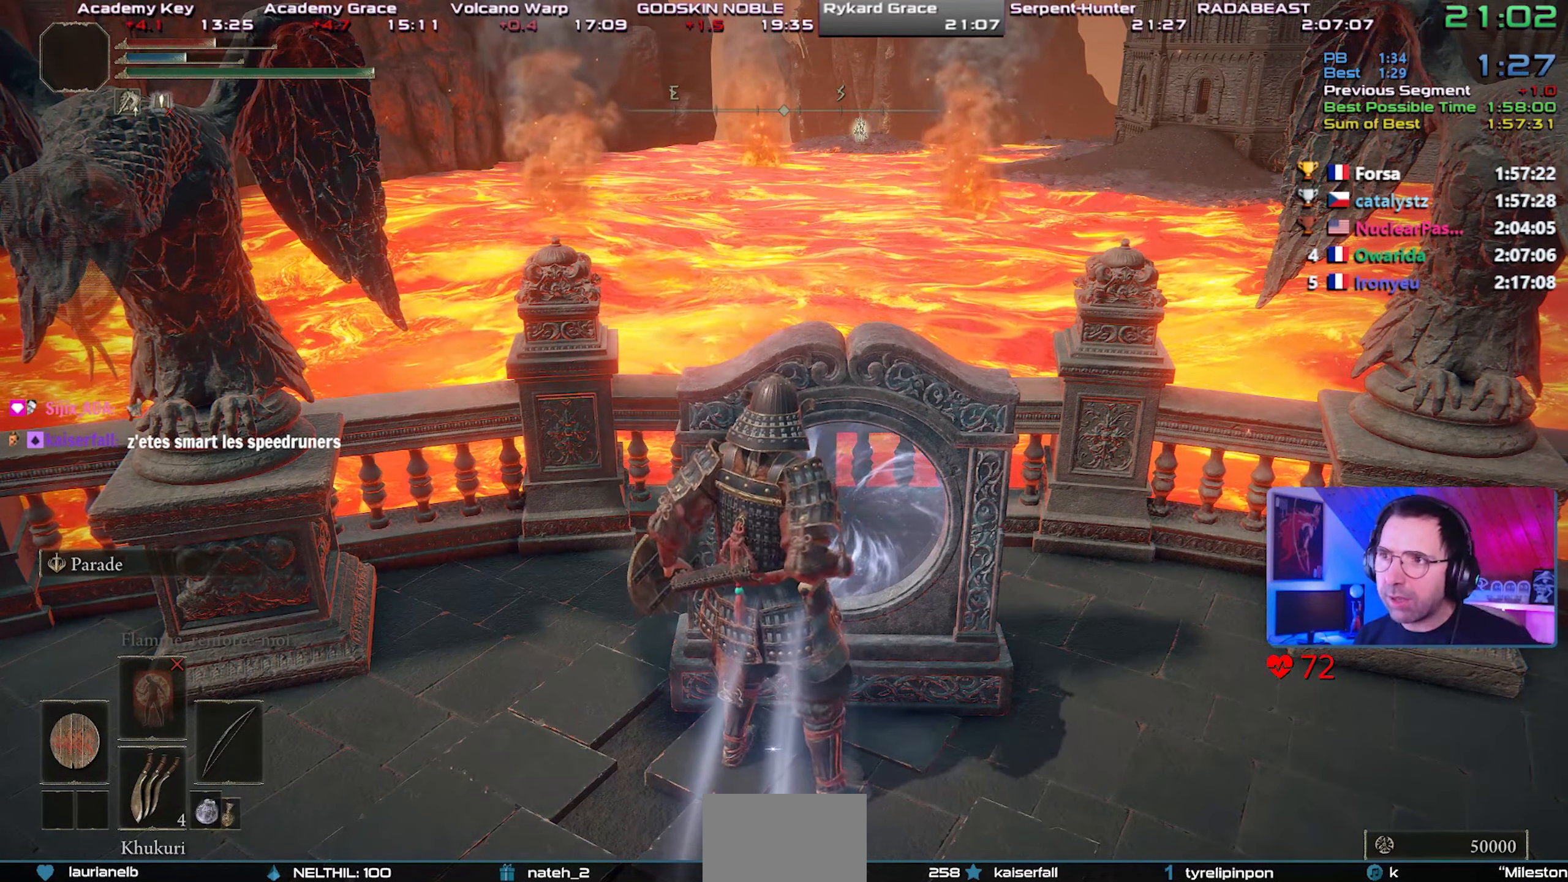
{"dt_ms": 500, "buttons": [], "left_stick": "center", "right_stick": "center", "events": []}
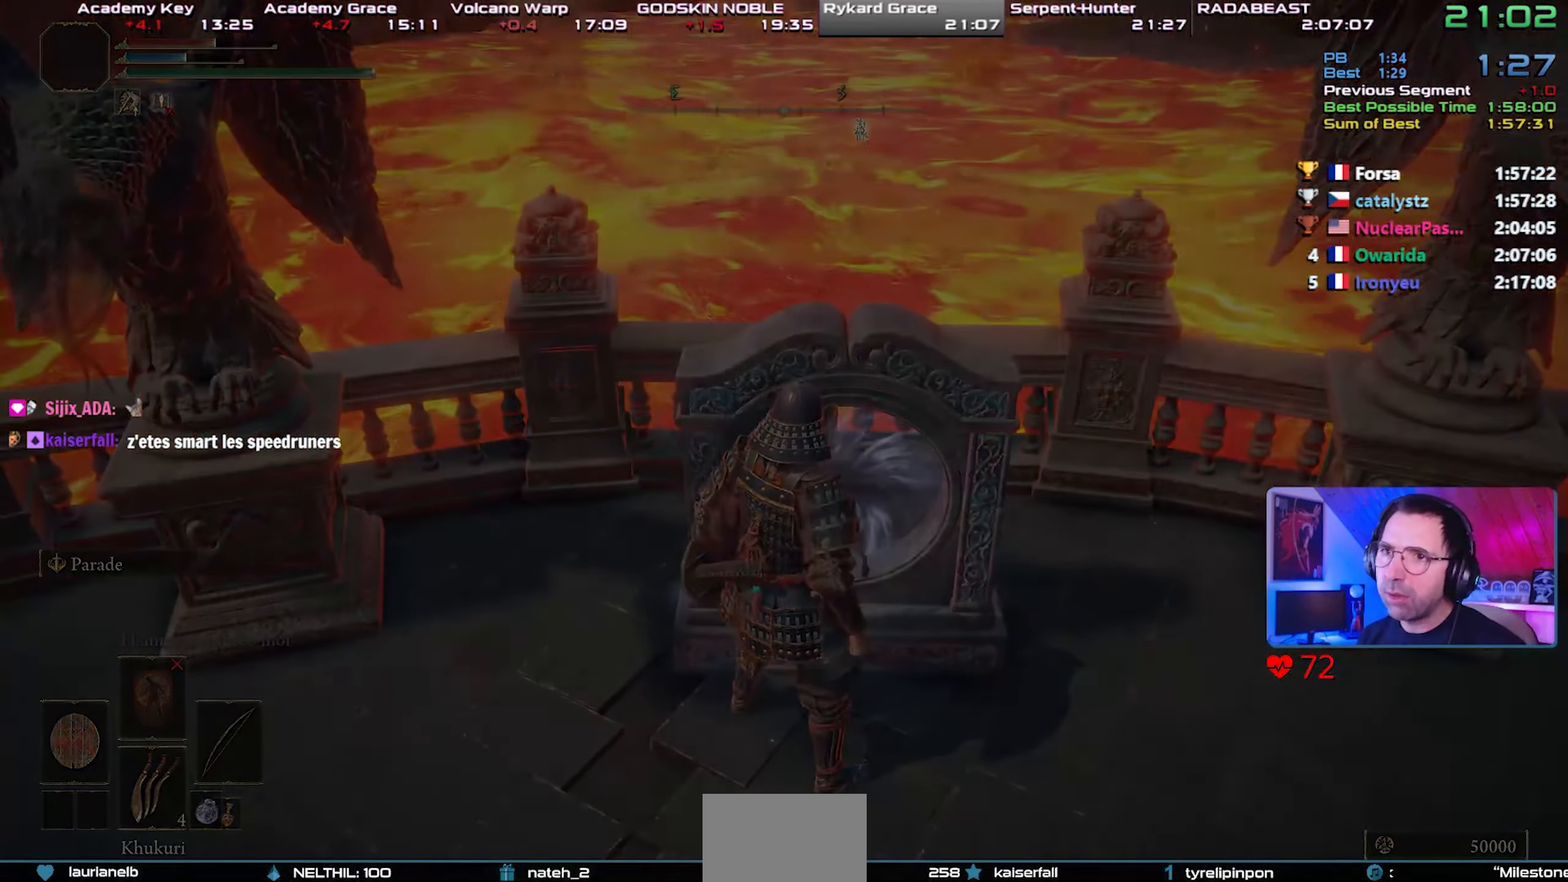
{"dt_ms": 500, "buttons": ["CIRCLE"], "left_stick": "center", "right_stick": "center", "events": [[67, "CIRCLE", "down"]]}
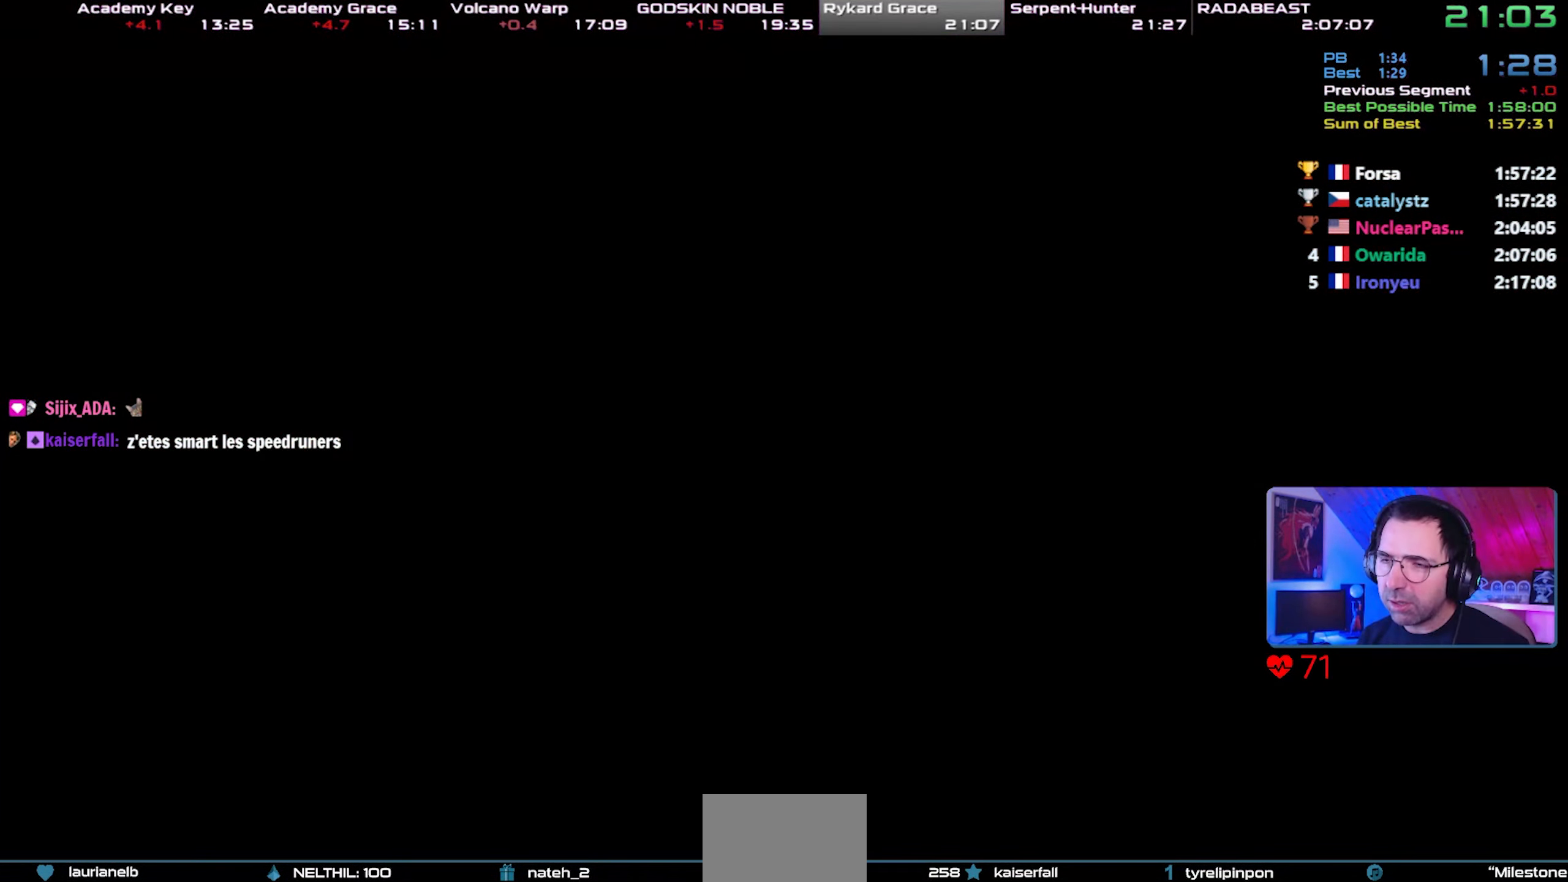
{"dt_ms": 500, "buttons": ["CIRCLE"], "left_stick": "center", "right_stick": "center", "events": [[100, "TRIANGLE", "down"], [217, "TRIANGLE", "up"], [300, "TRIANGLE", "down"], [400, "TRIANGLE", "up"]]}
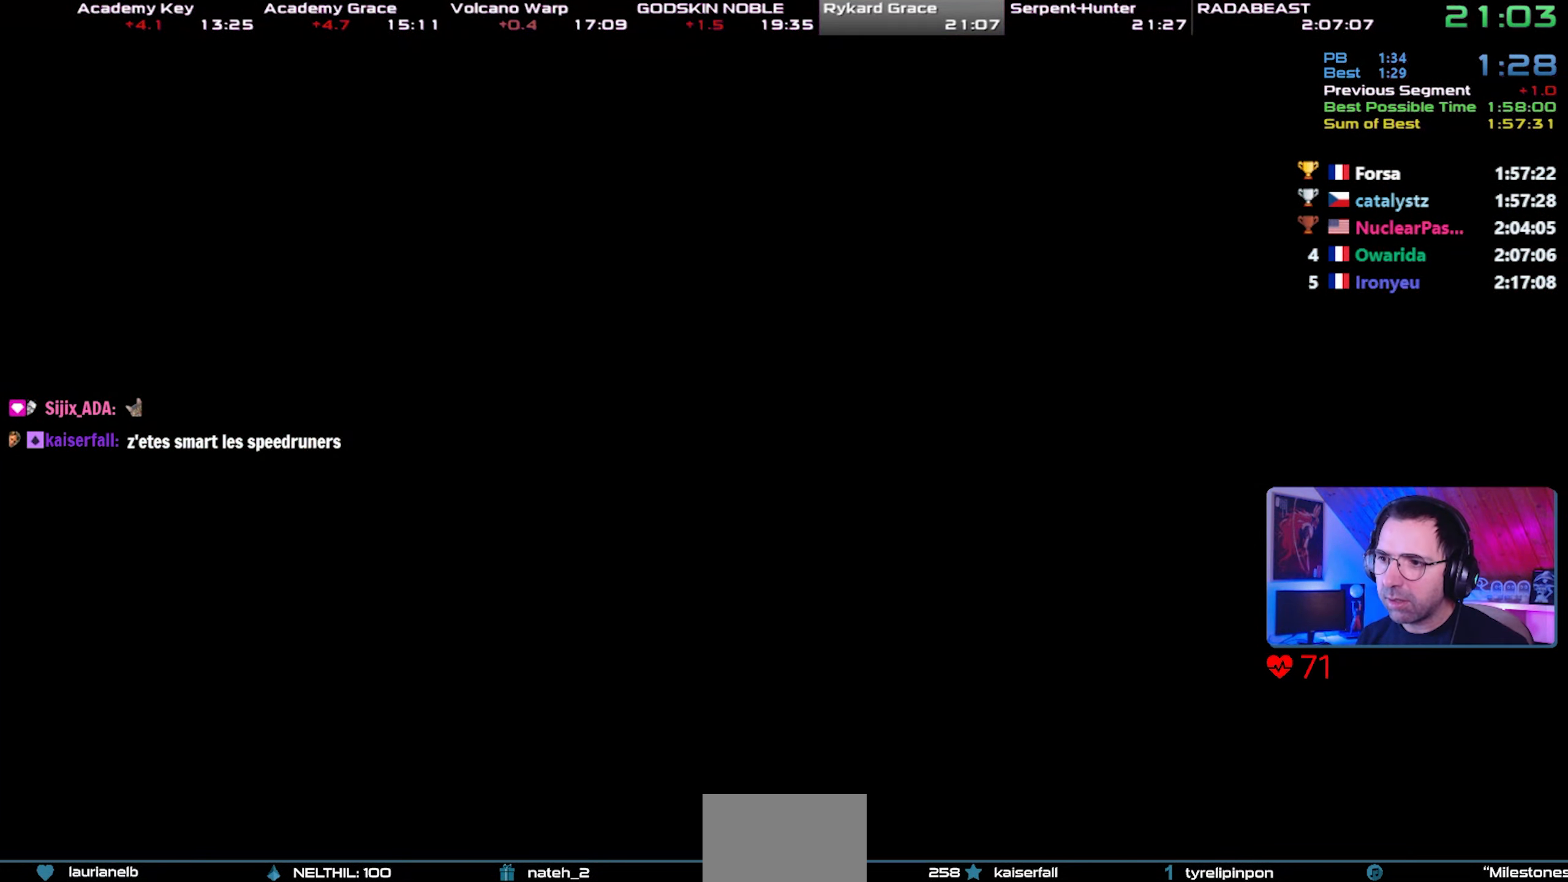
{"dt_ms": 500, "buttons": [], "left_stick": "up-left", "right_stick": "center", "events": [[83, "CIRCLE", "up"], [133, "left_stick", "up-left"]]}
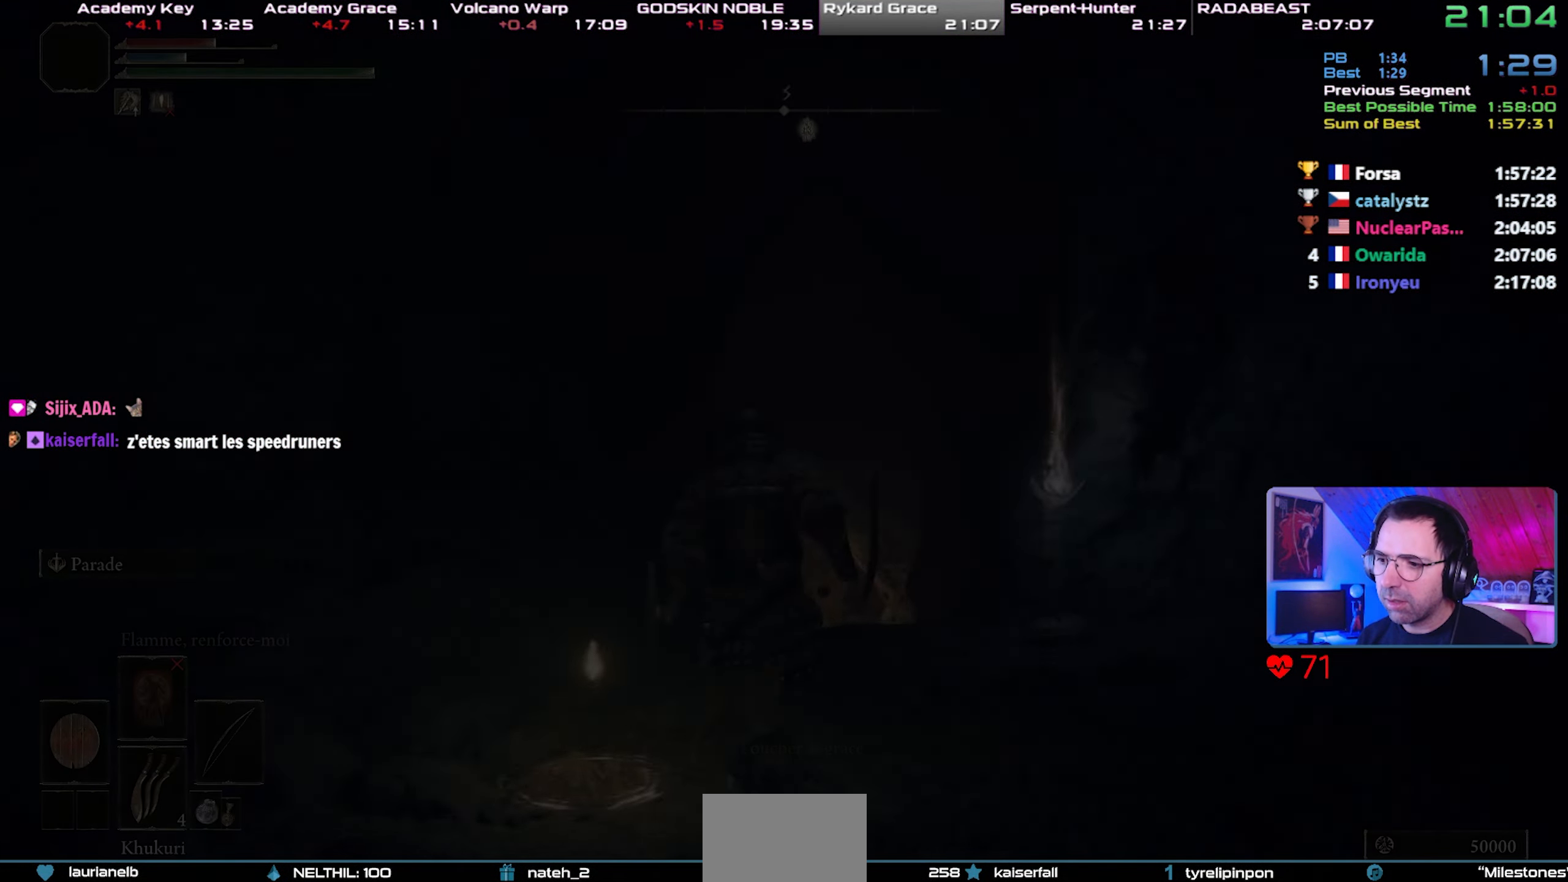
{"dt_ms": 500, "buttons": [], "left_stick": "center", "right_stick": "center", "events": [[217, "TRIANGLE", "down"], [233, "left_stick", "up-right"], [317, "TRIANGLE", "up"], [383, "TRIANGLE", "down"], [483, "TRIANGLE", "up"], [483, "left_stick", "center"]]}
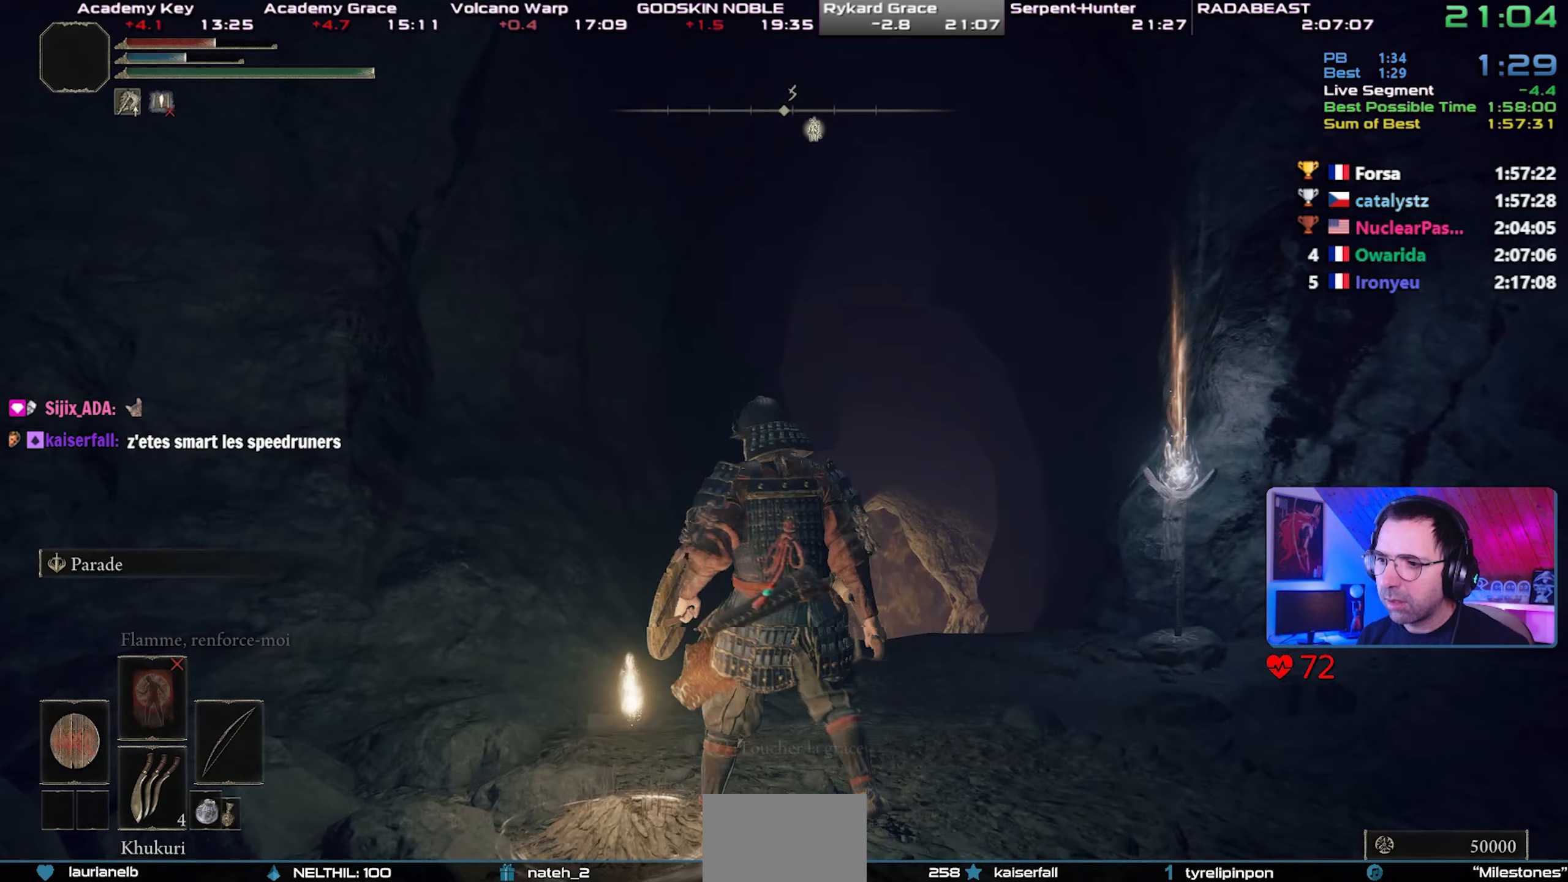
{"dt_ms": 500, "buttons": ["CROSS"], "left_stick": "center", "right_stick": "center", "events": [[117, "START", "down"], [250, "START", "up"], [350, "DPAD_UP", "down"], [433, "DPAD_UP", "up"], [483, "CROSS", "down"]]}
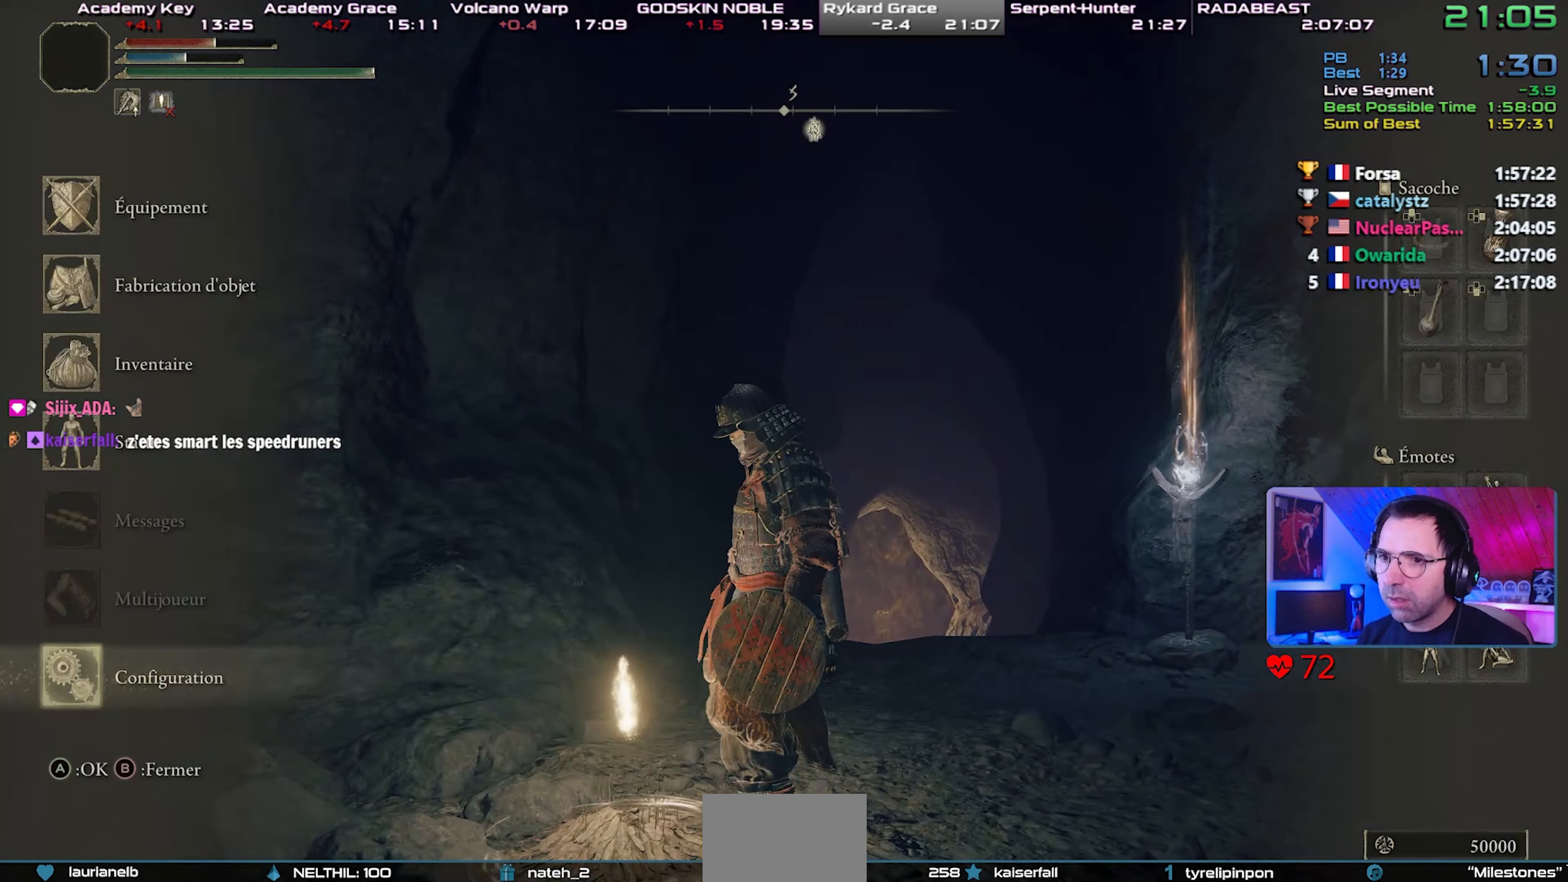
{"dt_ms": 500, "buttons": [], "left_stick": "center", "right_stick": "center", "events": [[50, "L1", "down"], [133, "CROSS", "up"], [233, "L1", "up"]]}
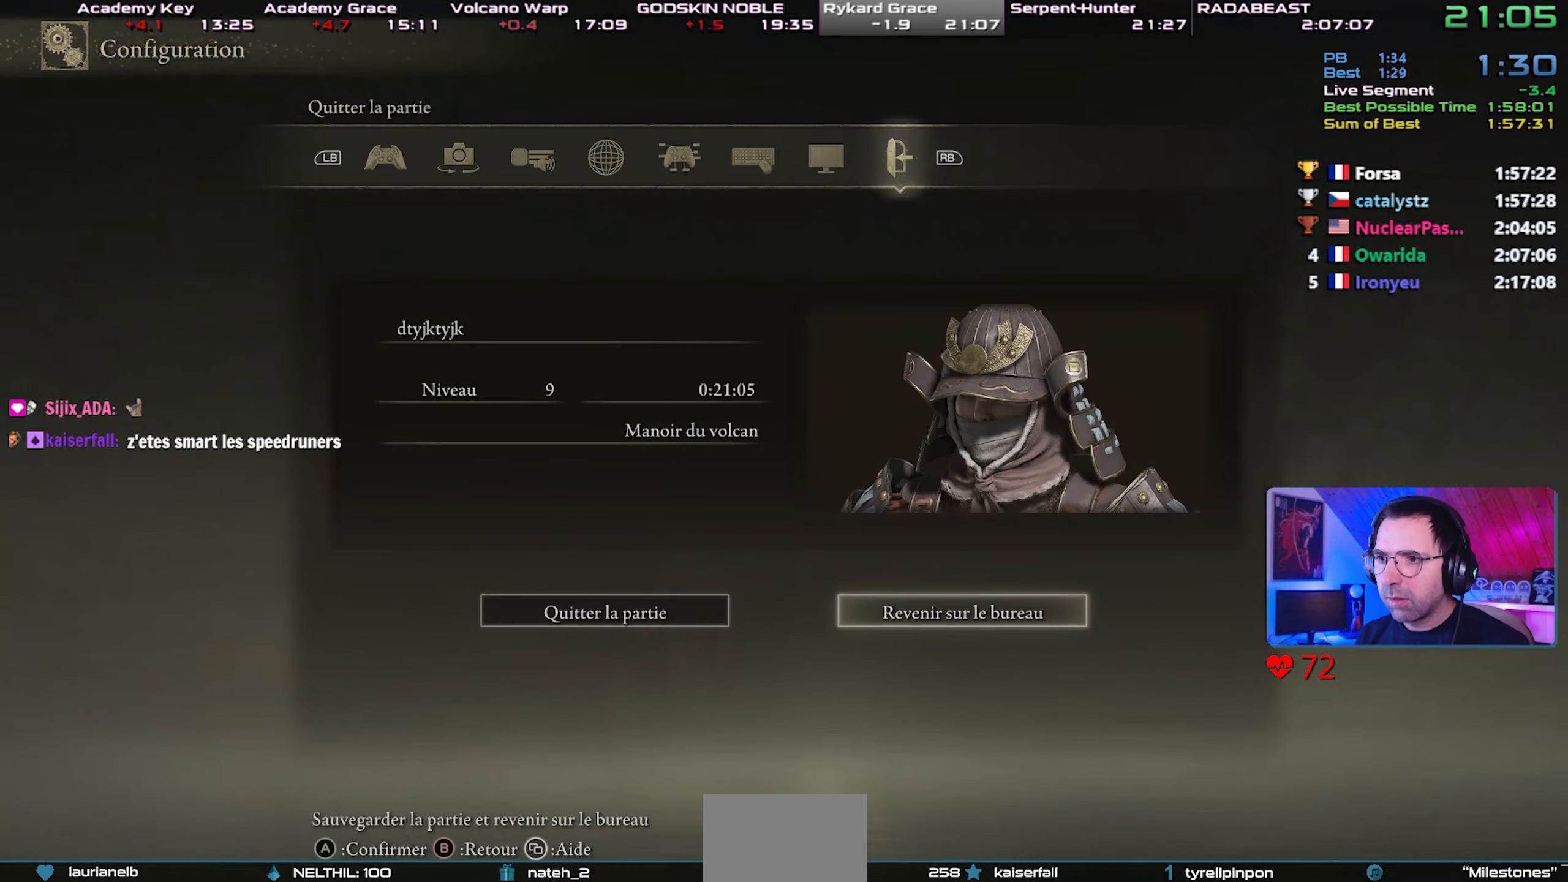
{"dt_ms": 500, "buttons": ["DPAD_RIGHT"], "left_stick": "center", "right_stick": "center", "events": [[33, "DPAD_LEFT", "down"], [183, "DPAD_LEFT", "up"], [483, "DPAD_RIGHT", "down"]]}